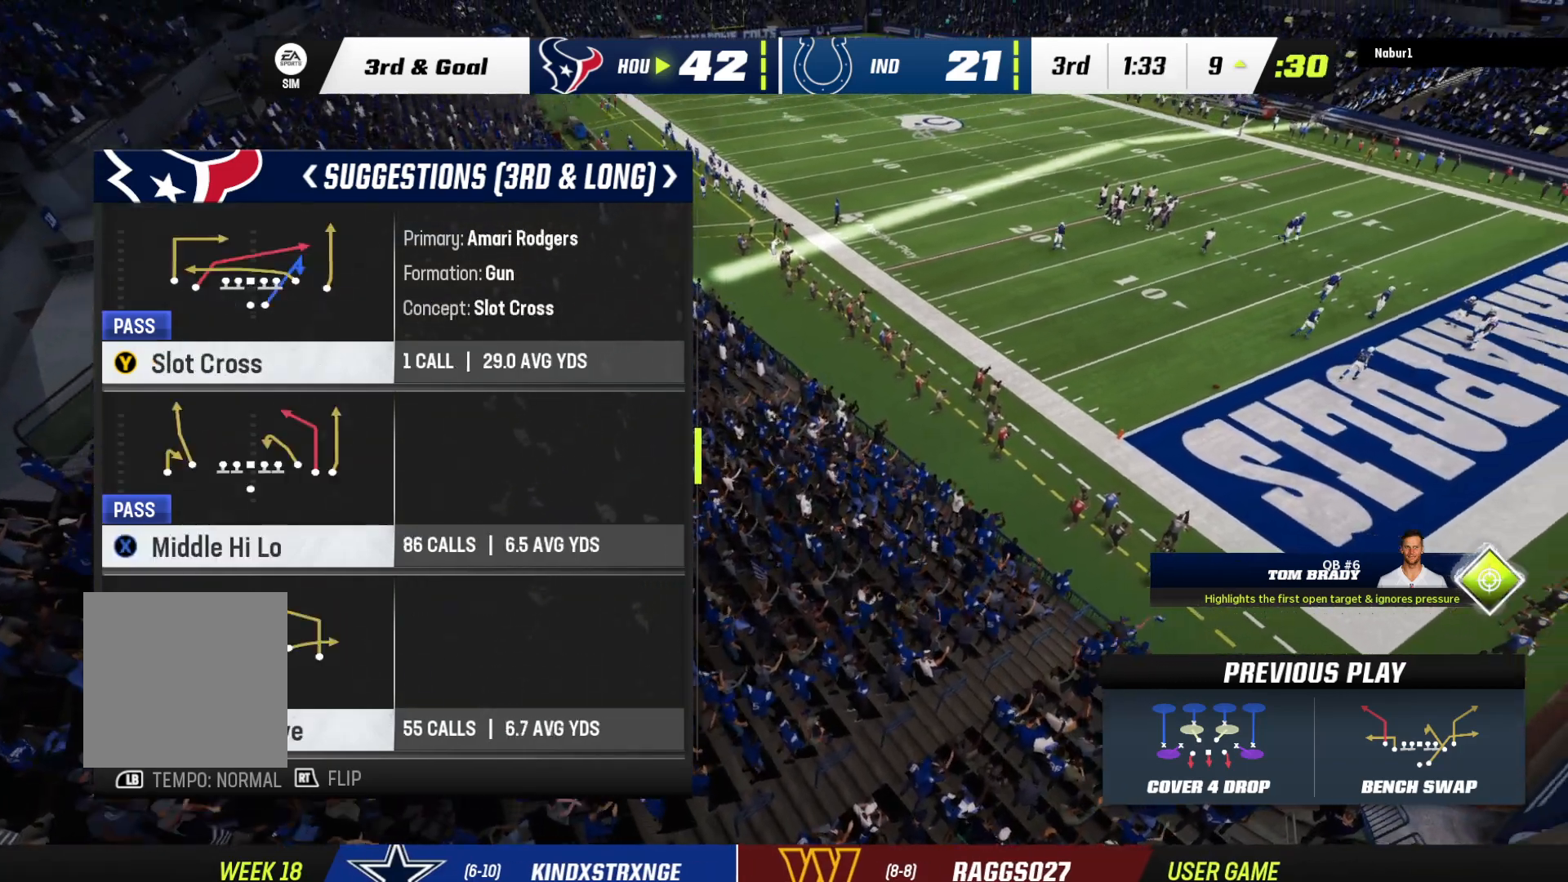
Gameplay with a controller (Xbox layout); each line is a JSON object with the inputs held at the frame after it. "events" lists button and stick changes between this image and that frame as [ms after this image, input, new state], when the widget could be followed in between.
{"buttons": [], "left_stick": "center", "right_stick": "center", "events": []}
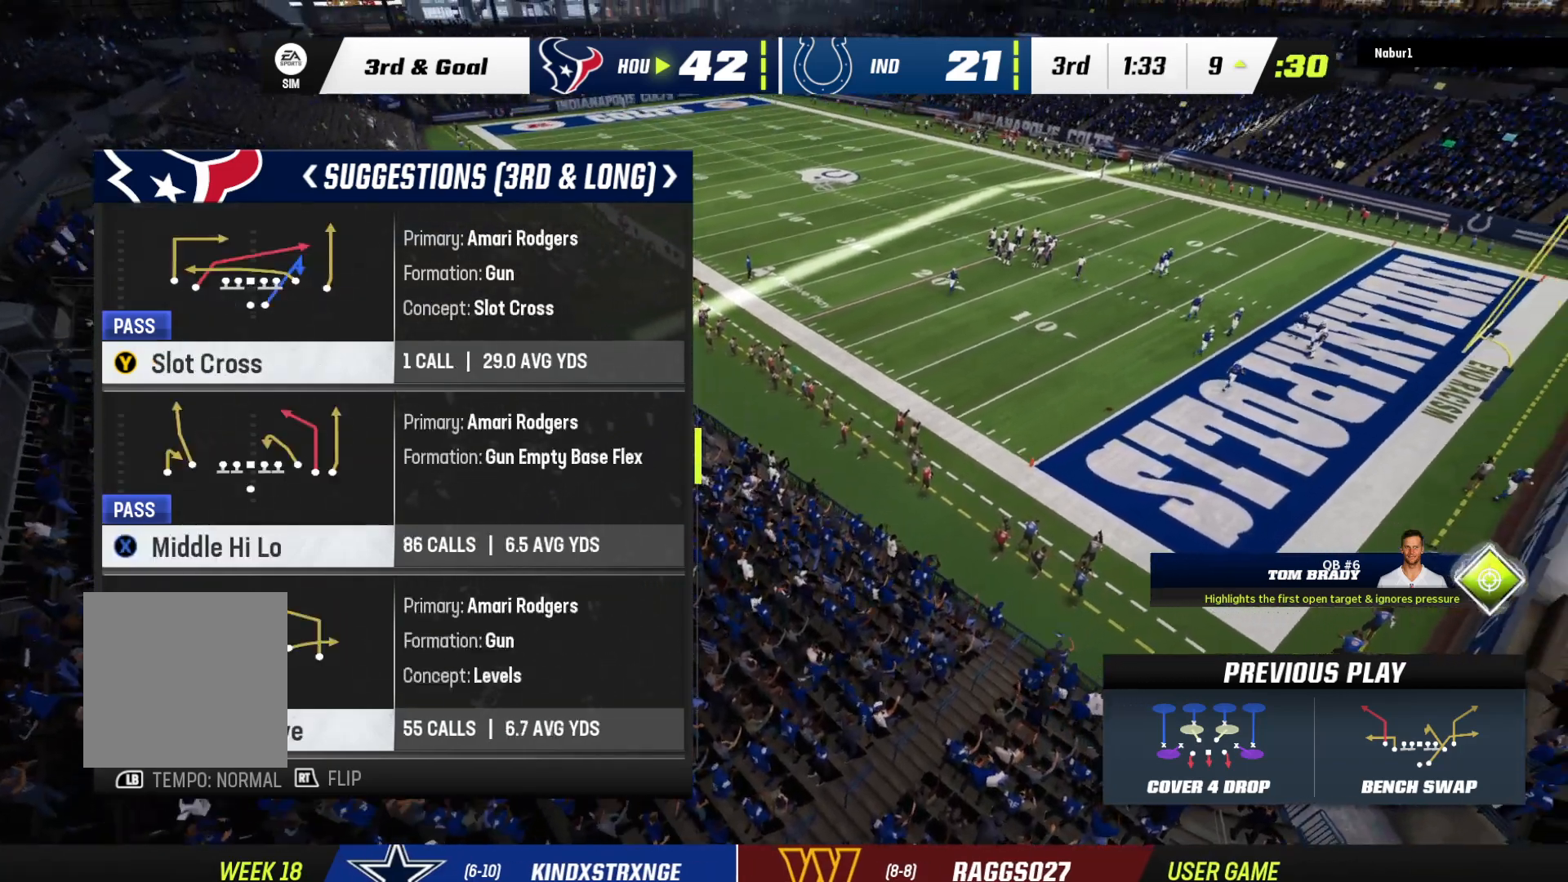
{"buttons": [], "left_stick": "center", "right_stick": "center", "events": [[167, "DPAD_UP", "down"], [267, "DPAD_UP", "up"]]}
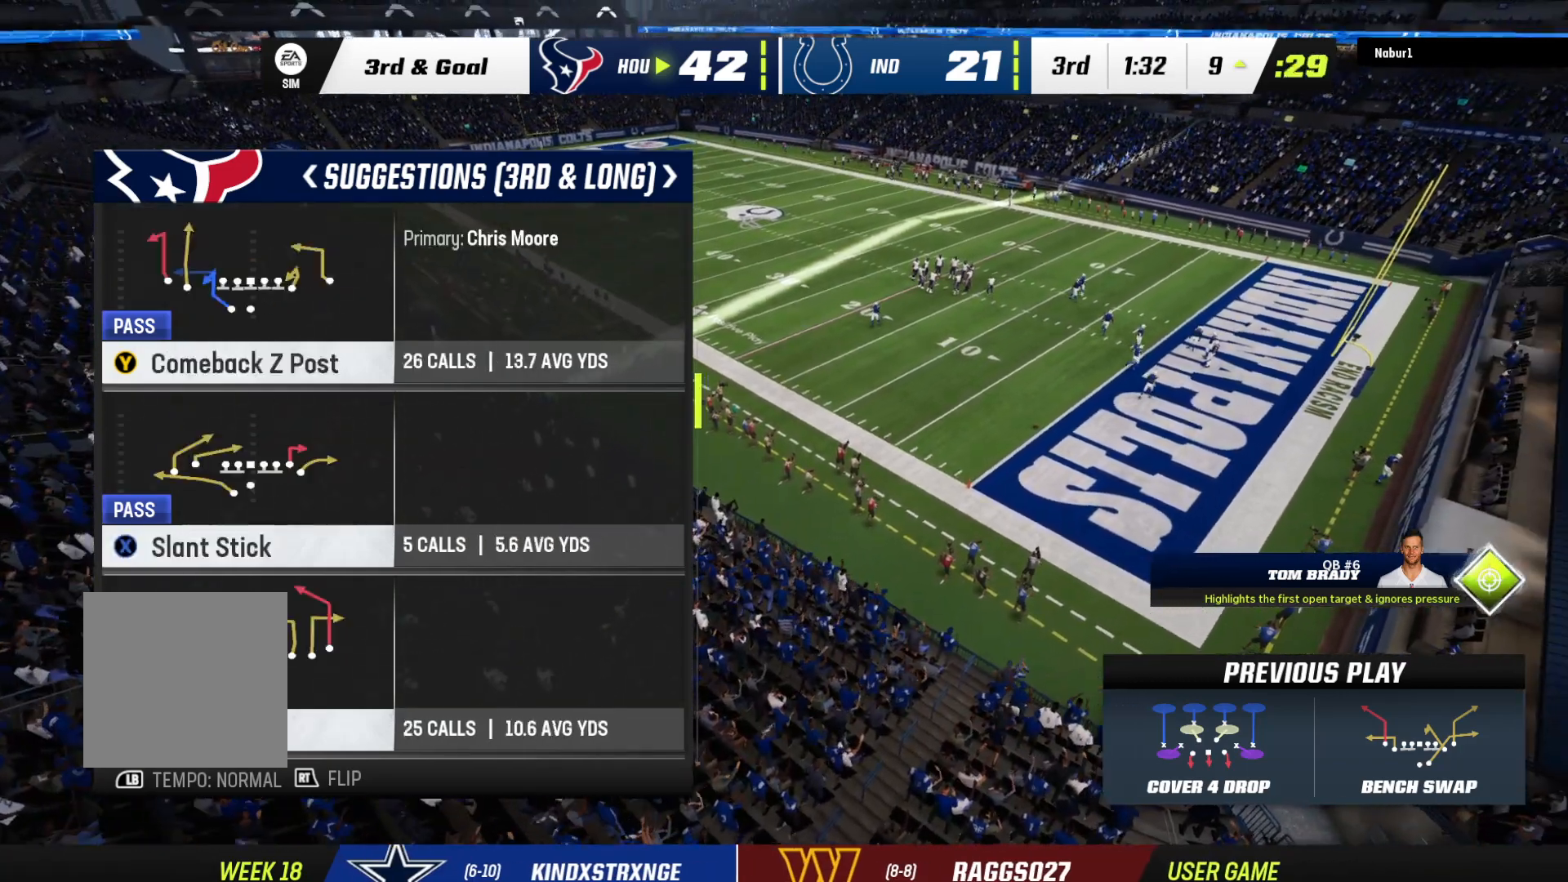
{"buttons": [], "left_stick": "center", "right_stick": "center", "events": [[67, "Y", "down"], [233, "Y", "up"]]}
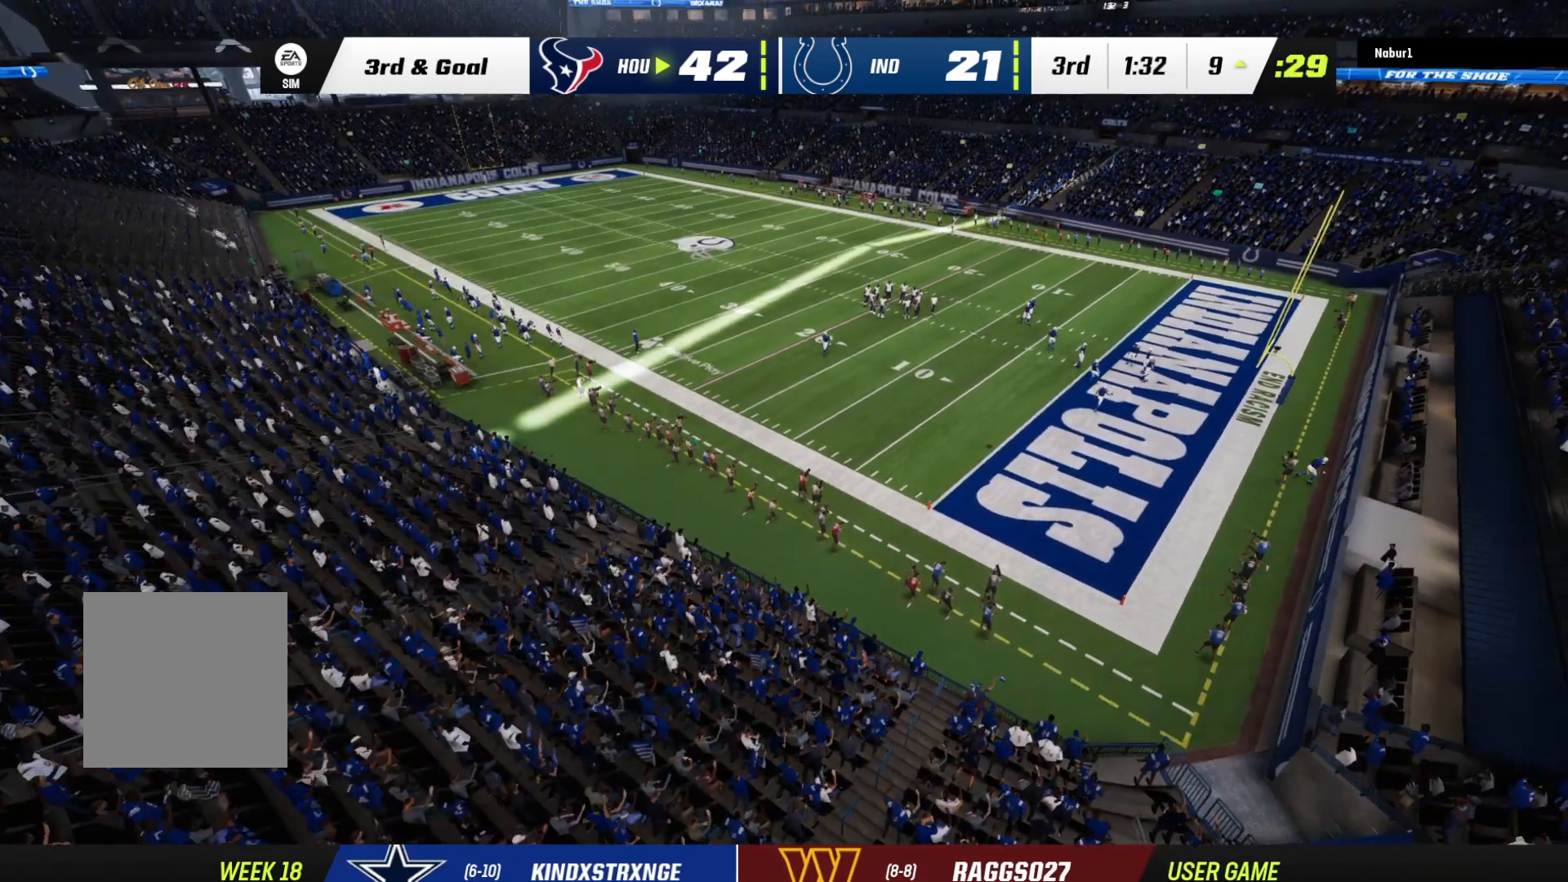
{"buttons": [], "left_stick": "center", "right_stick": "center", "events": []}
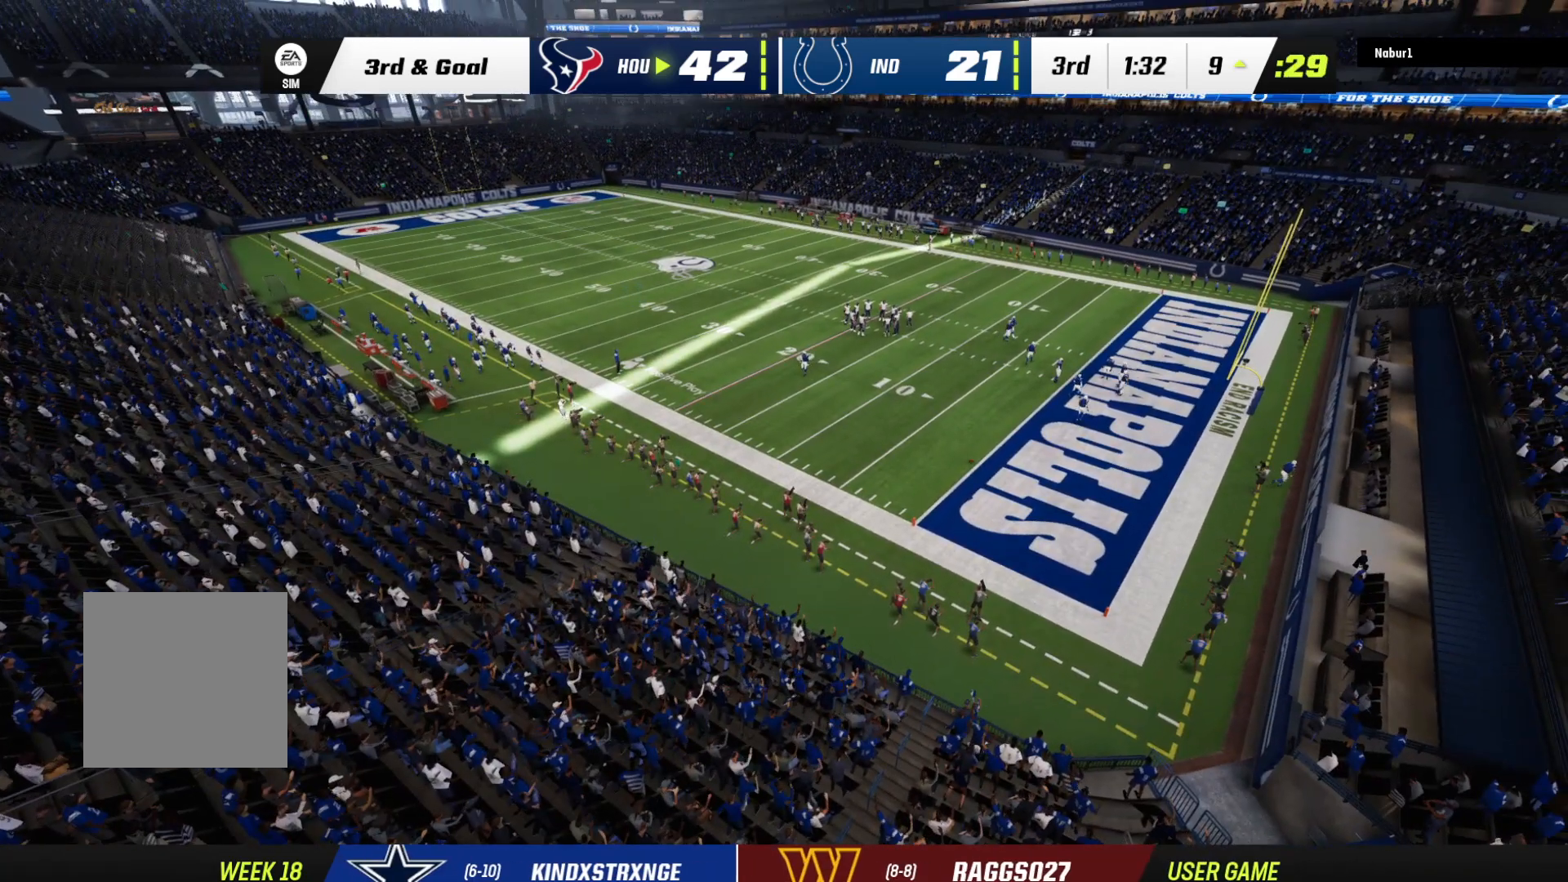
{"buttons": [], "left_stick": "center", "right_stick": "center", "events": []}
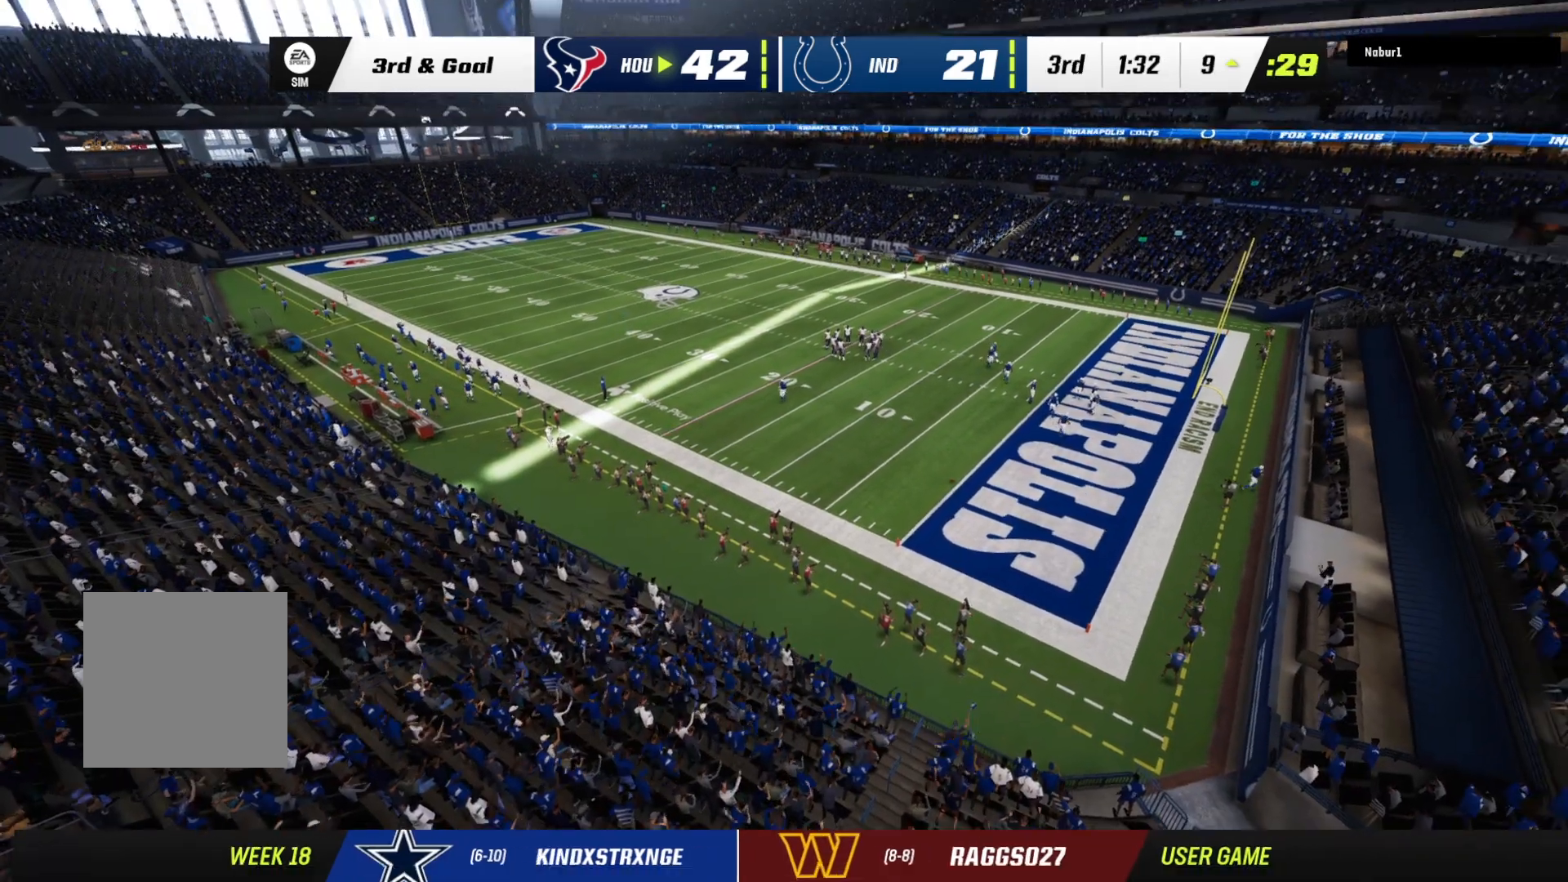
{"buttons": [], "left_stick": "center", "right_stick": "center", "events": []}
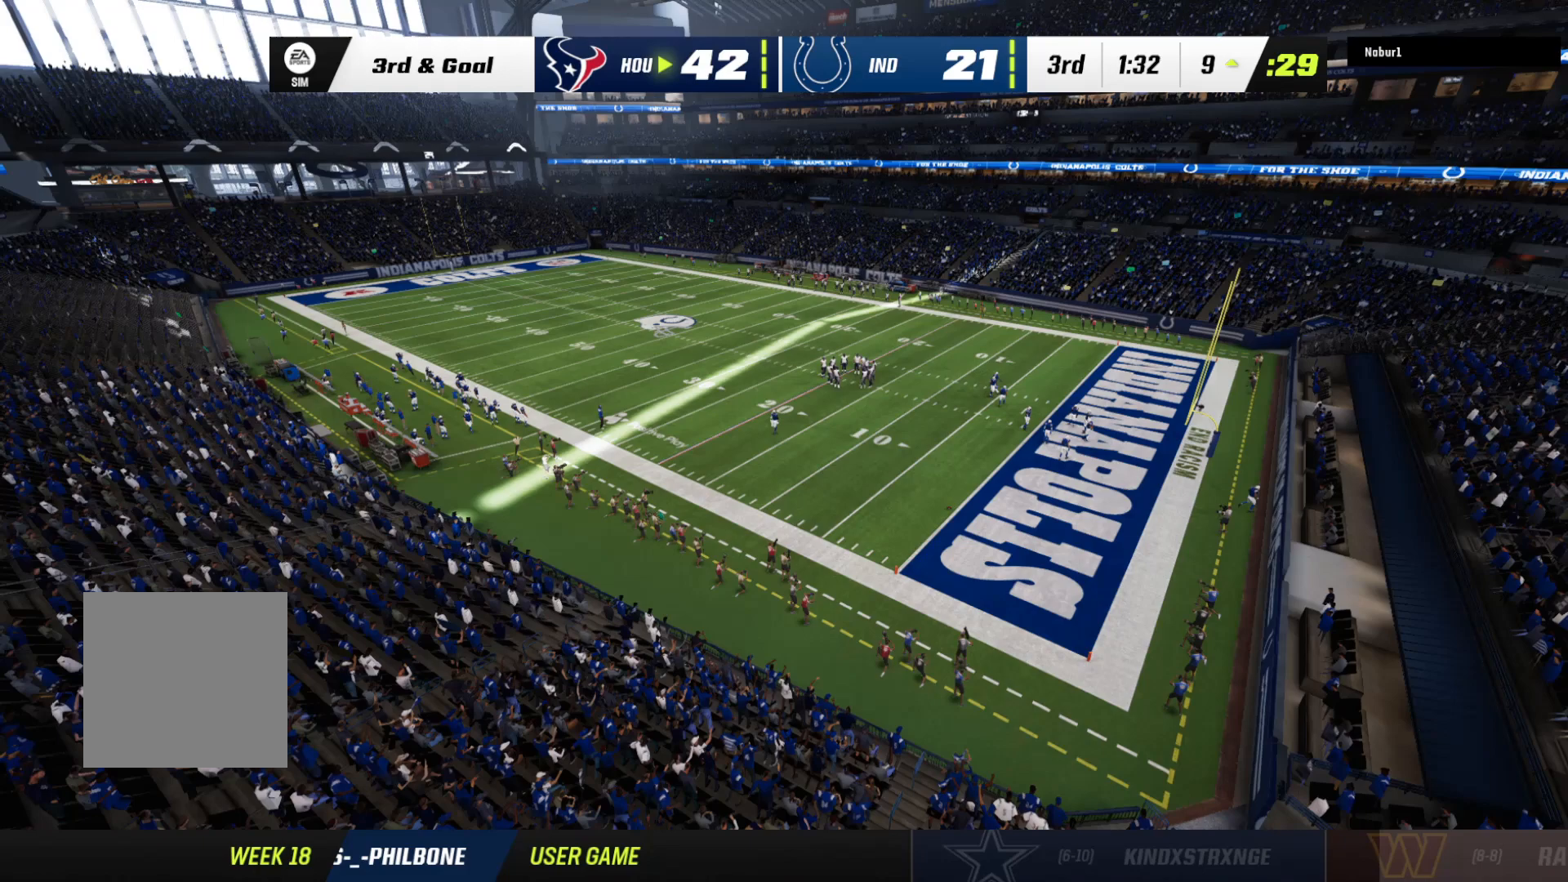
{"buttons": [], "left_stick": "center", "right_stick": "center", "events": []}
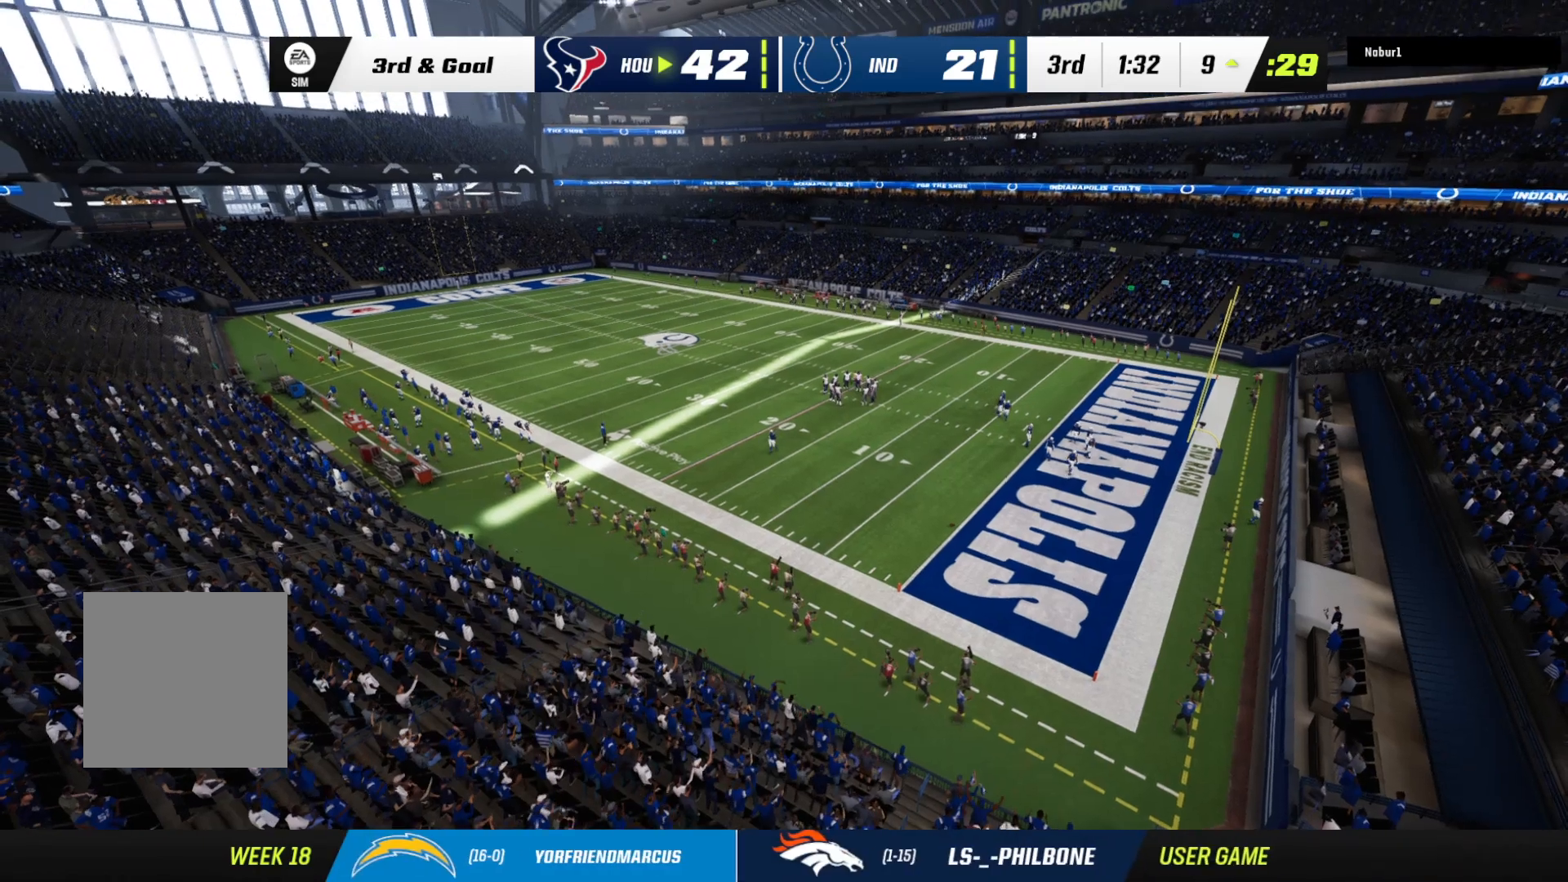
{"buttons": [], "left_stick": "center", "right_stick": "center", "events": []}
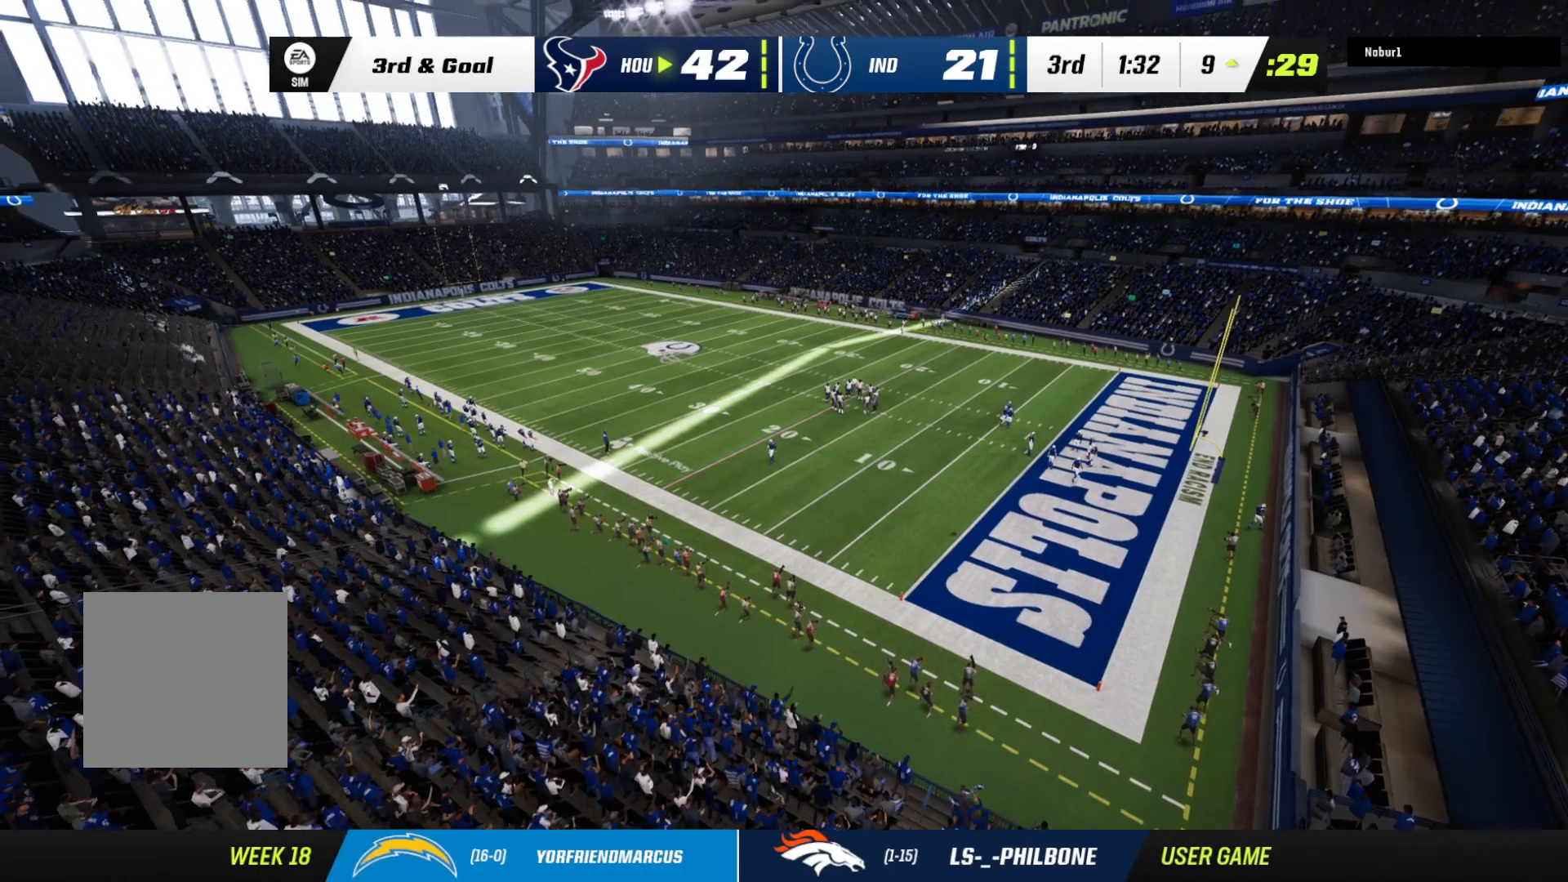
{"buttons": [], "left_stick": "center", "right_stick": "center", "events": []}
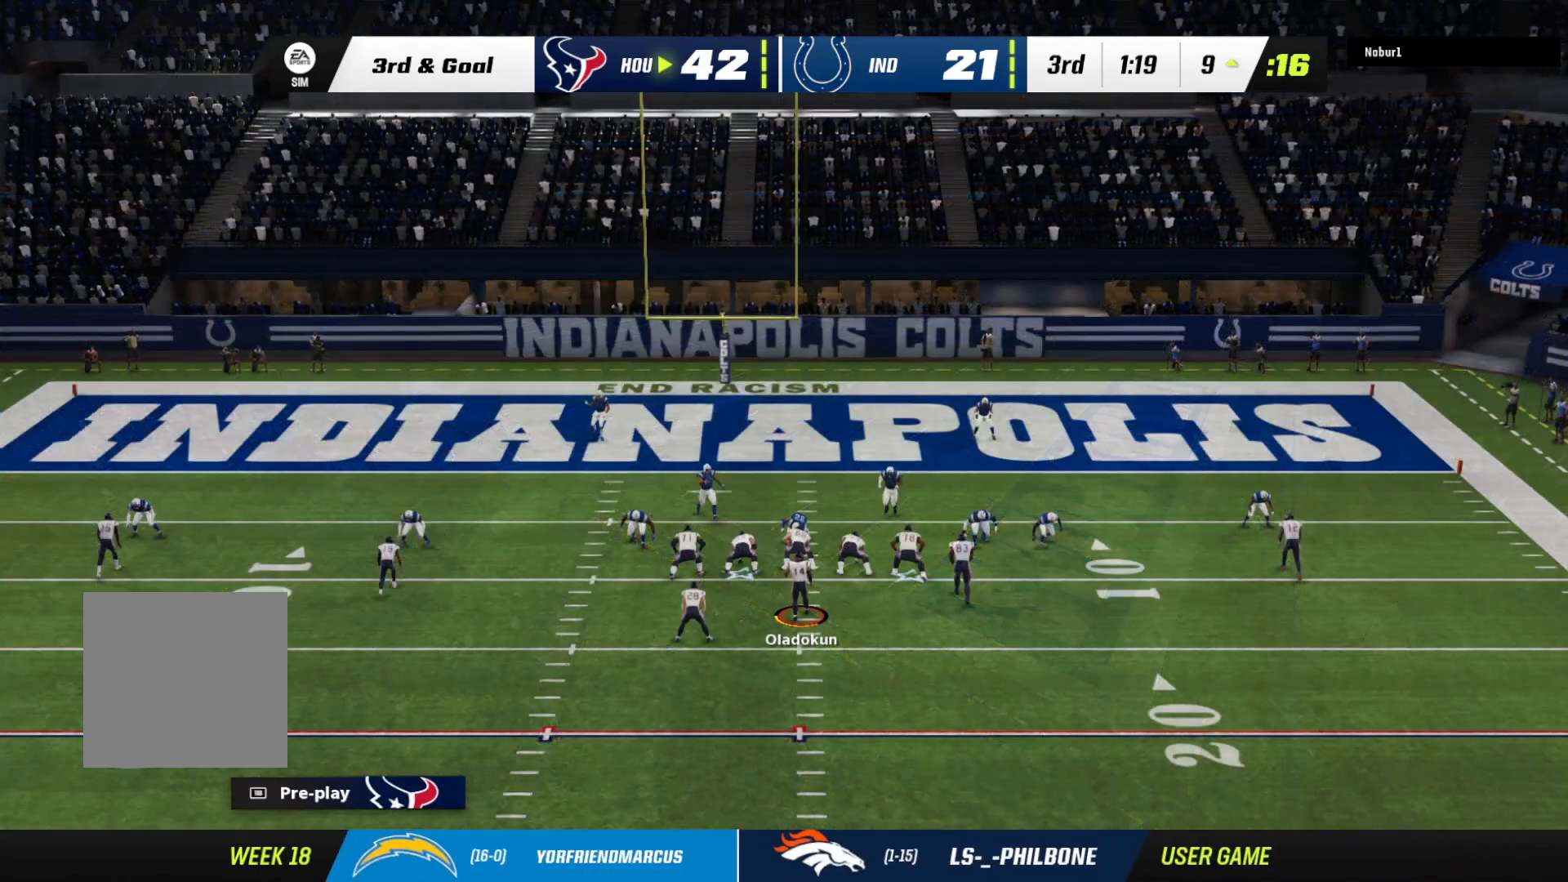
{"buttons": [], "left_stick": "center", "right_stick": "center", "events": []}
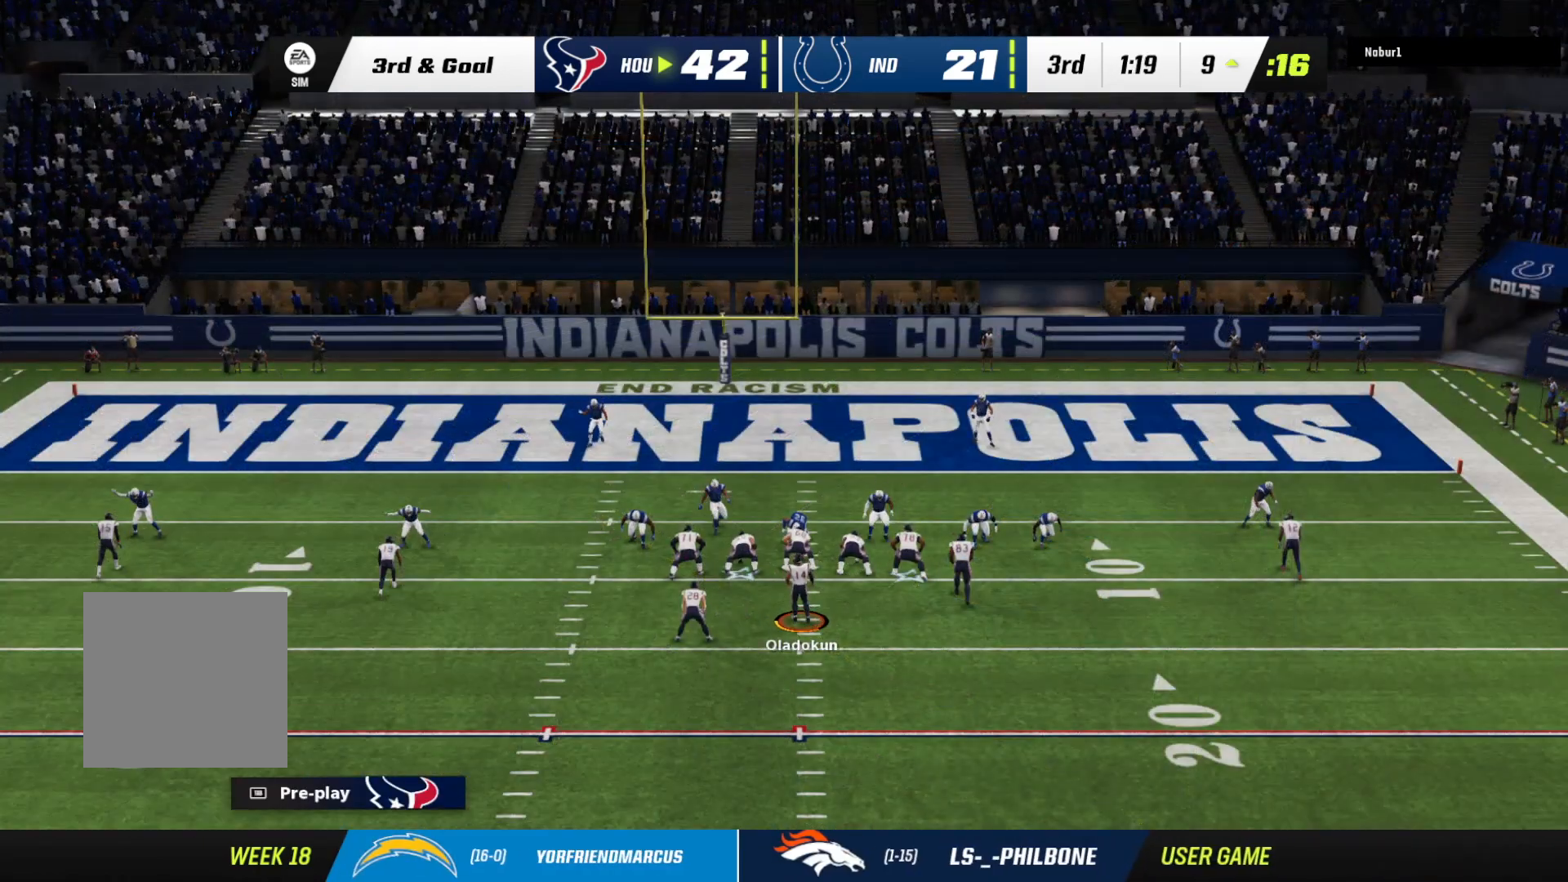
{"buttons": [], "left_stick": "center", "right_stick": "center", "events": []}
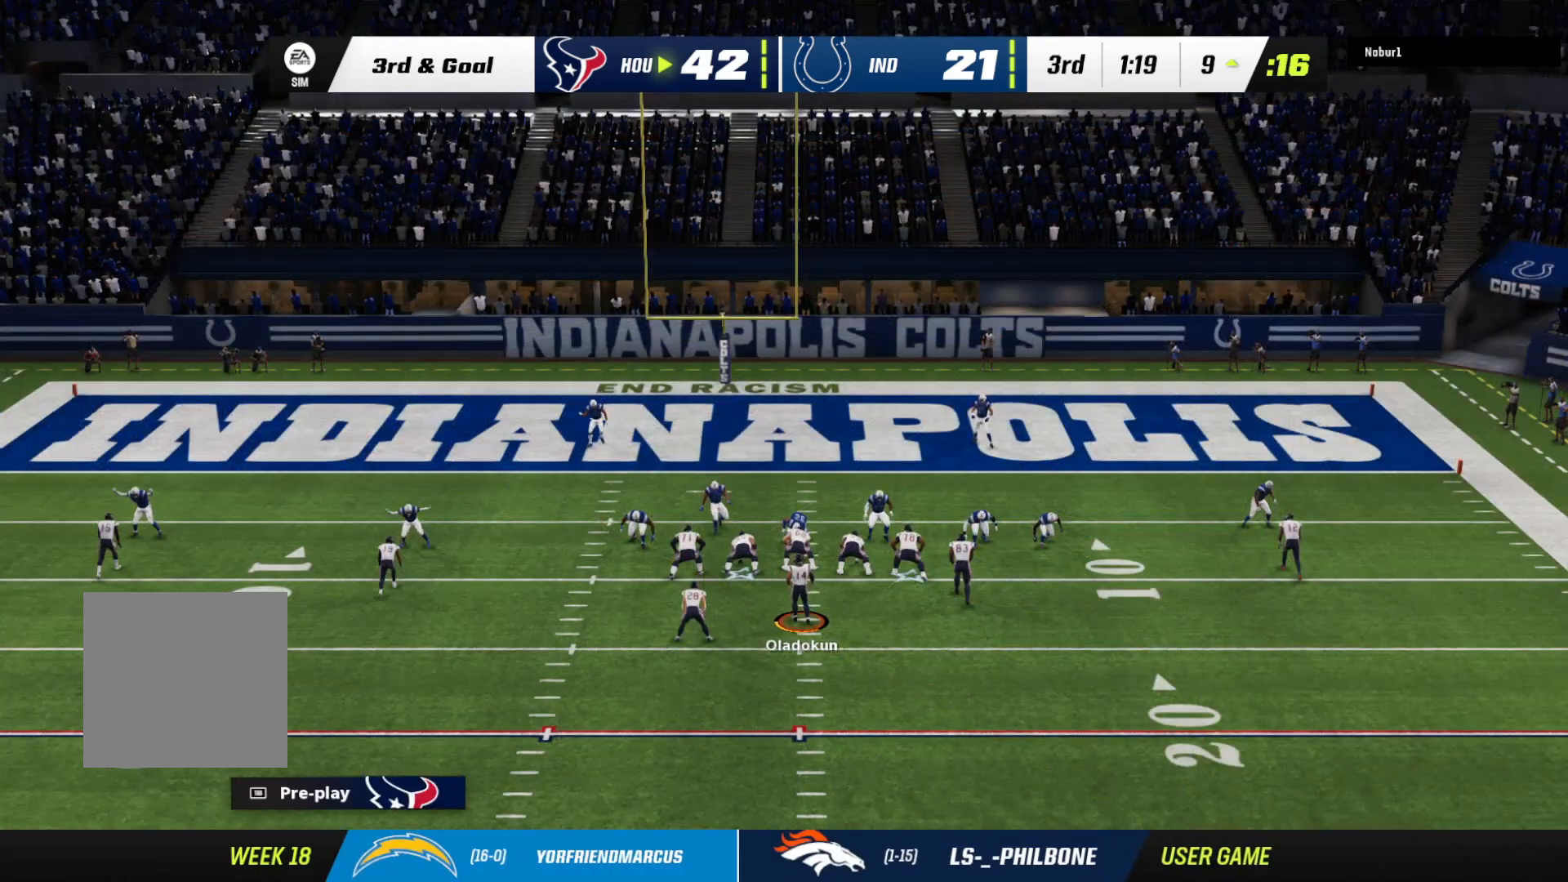
{"buttons": ["R2"], "left_stick": "center", "right_stick": "center", "events": [[267, "R2", "down"]]}
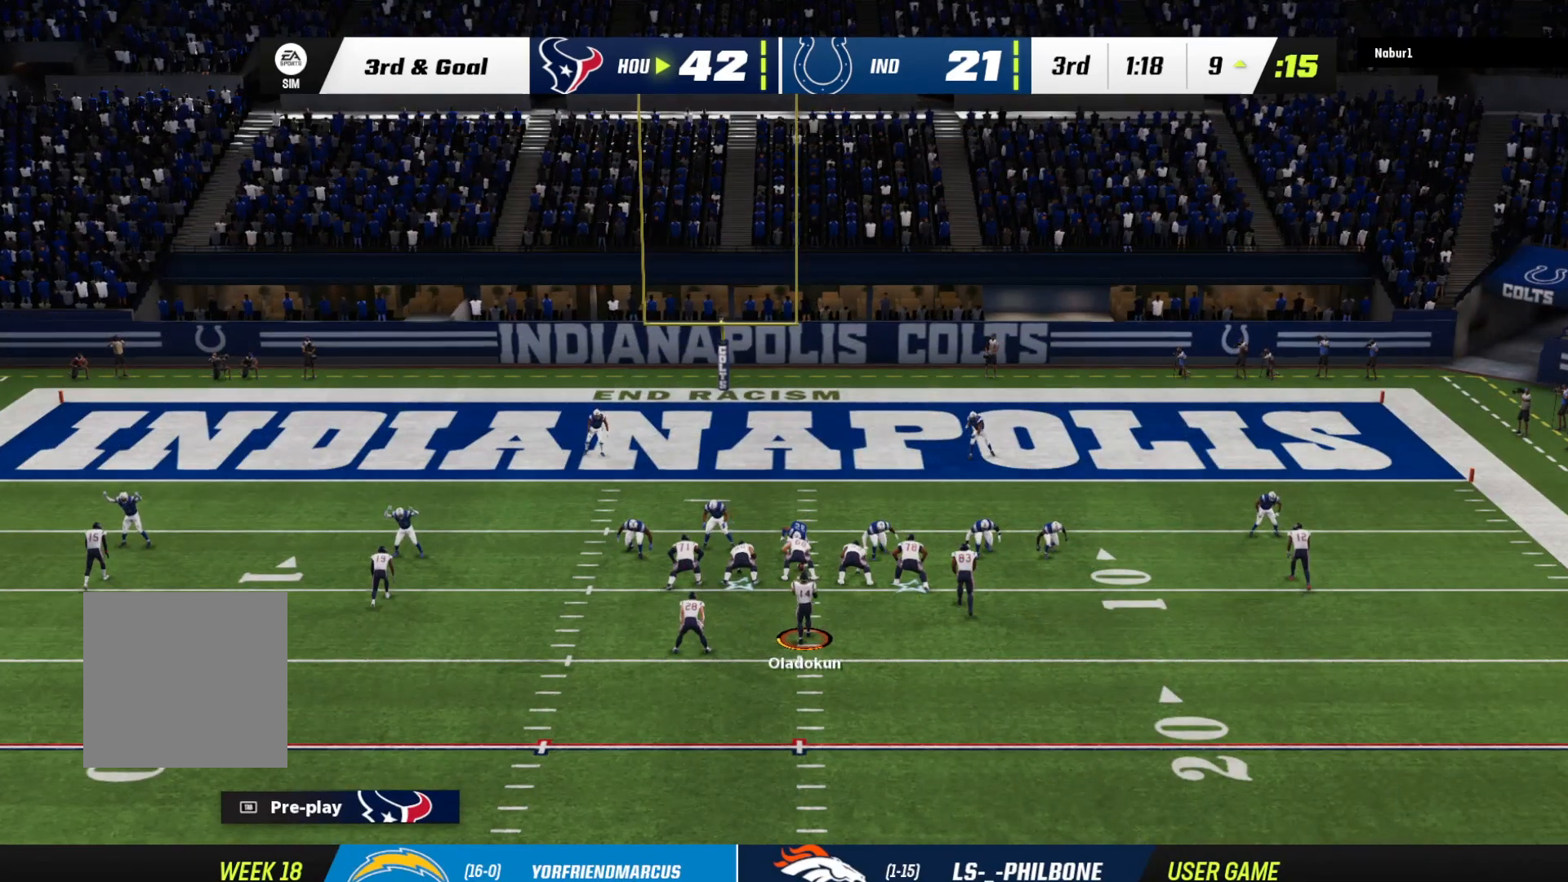
{"buttons": ["R2"], "left_stick": "center", "right_stick": "center", "events": []}
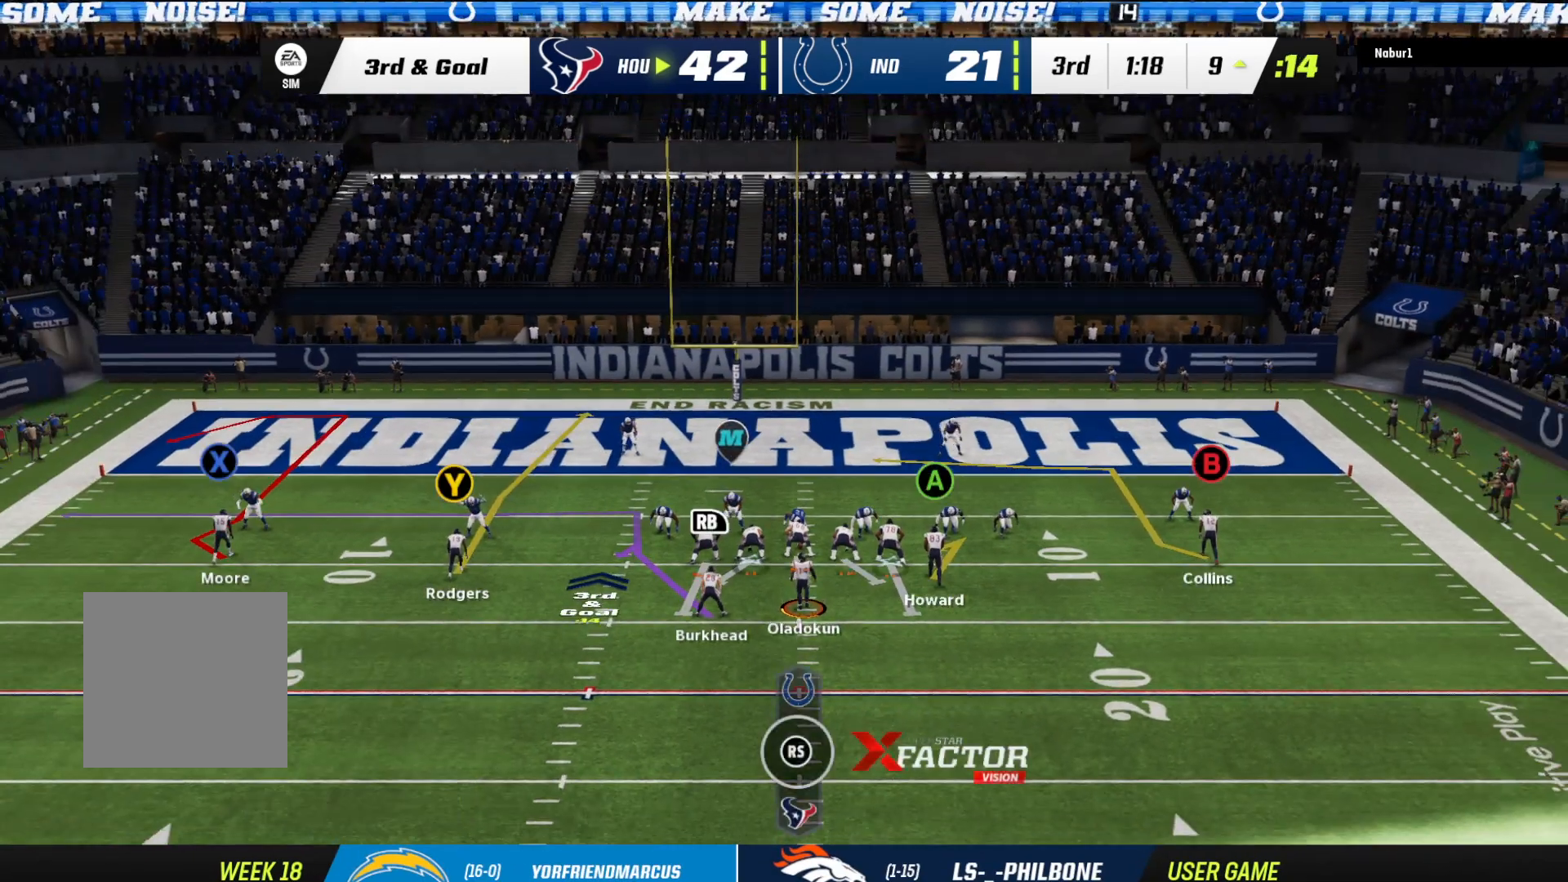
{"buttons": ["R2"], "left_stick": "center", "right_stick": "center", "events": []}
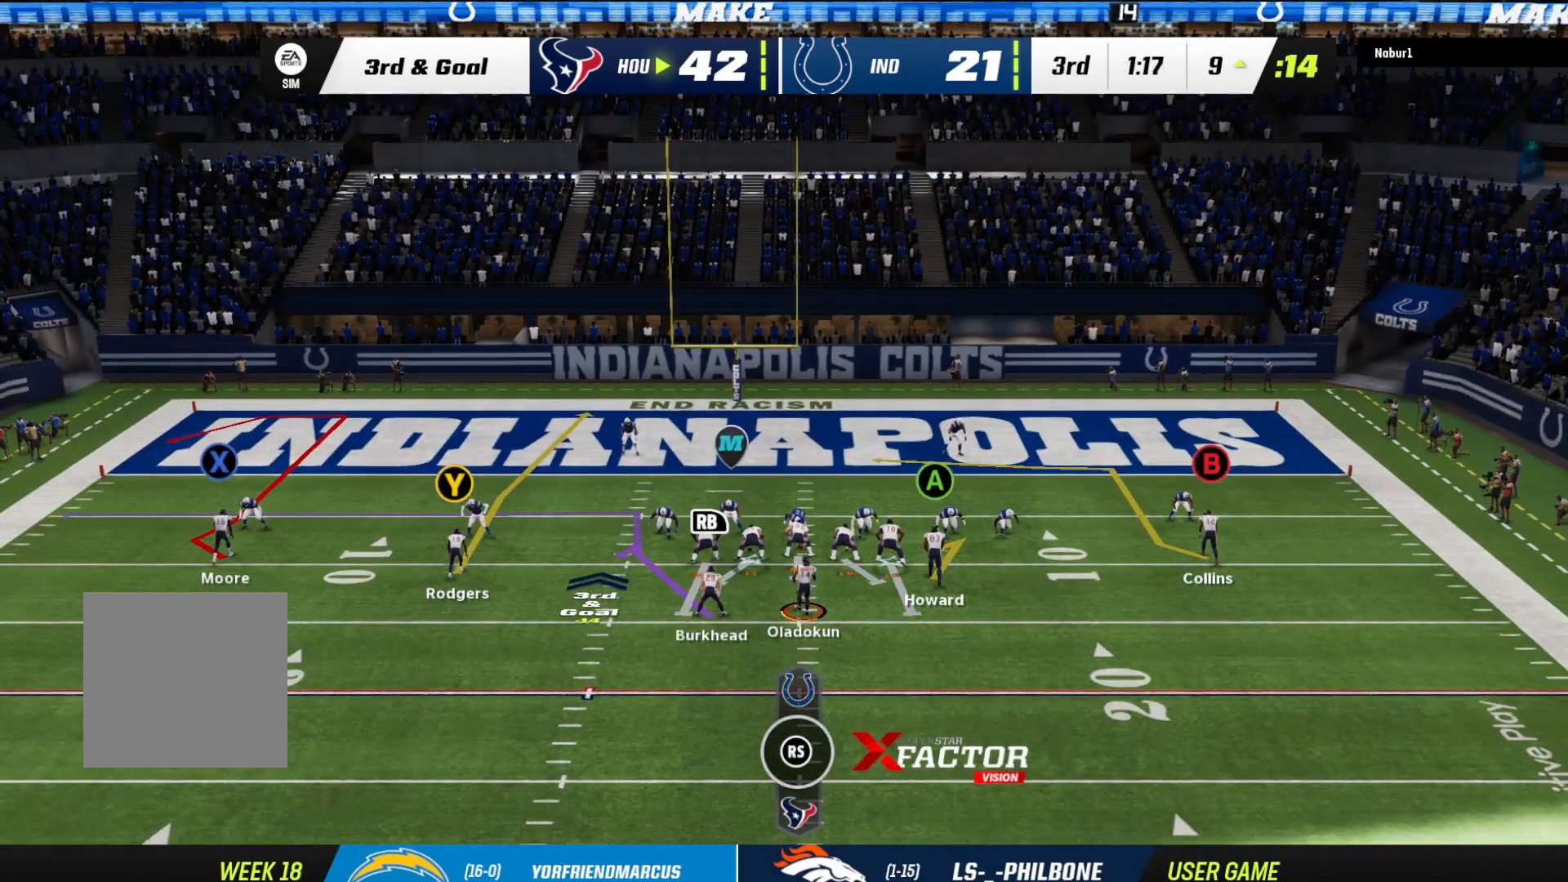
{"buttons": ["R2"], "left_stick": "center", "right_stick": "center", "events": []}
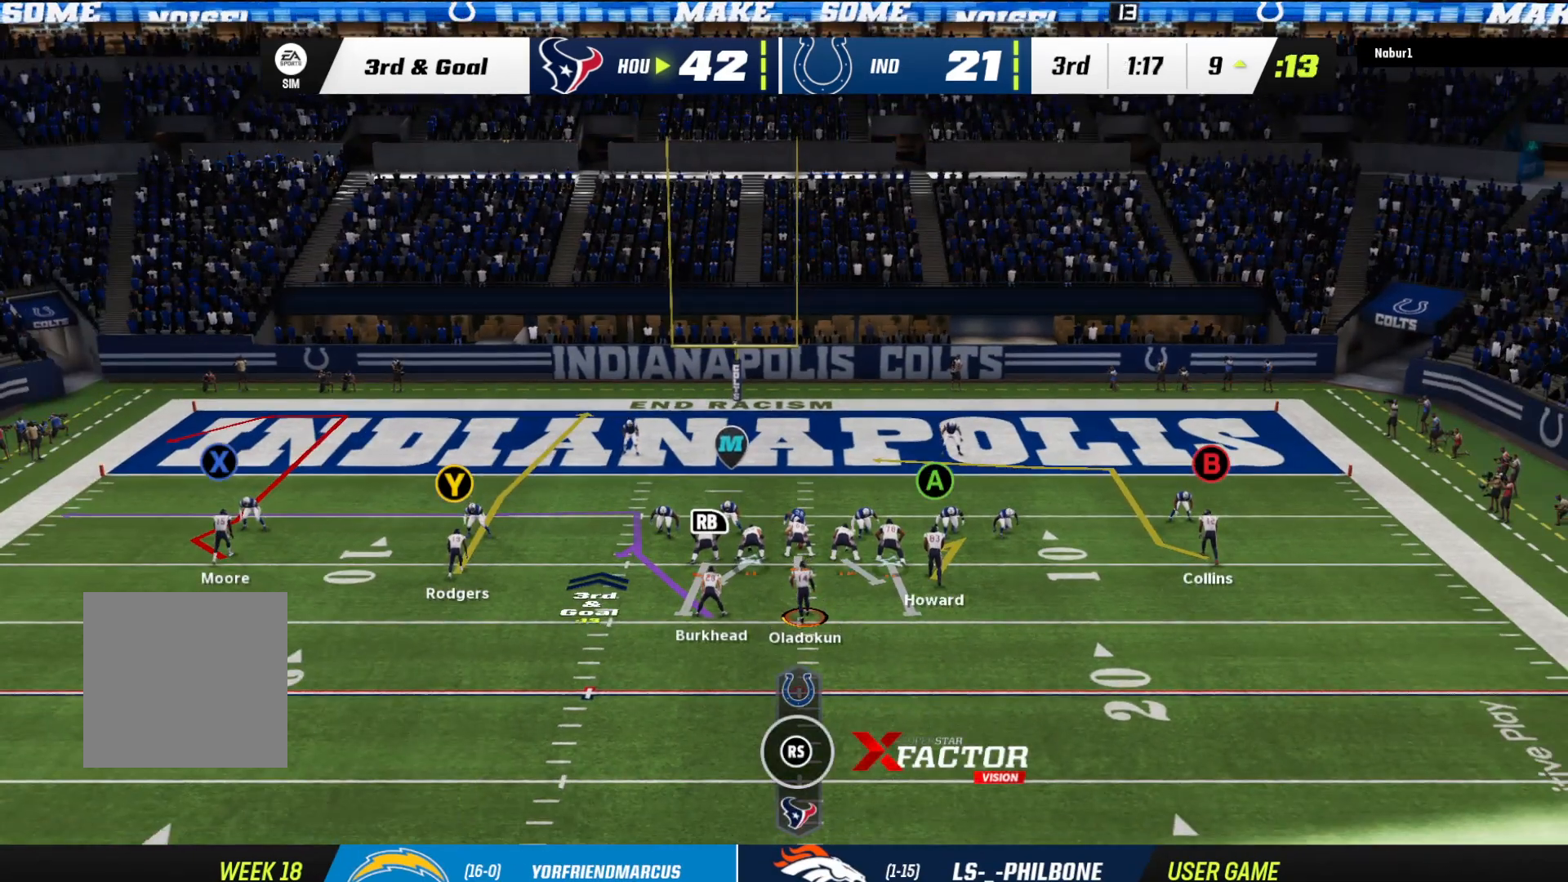
{"buttons": ["R2"], "left_stick": "center", "right_stick": "center", "events": []}
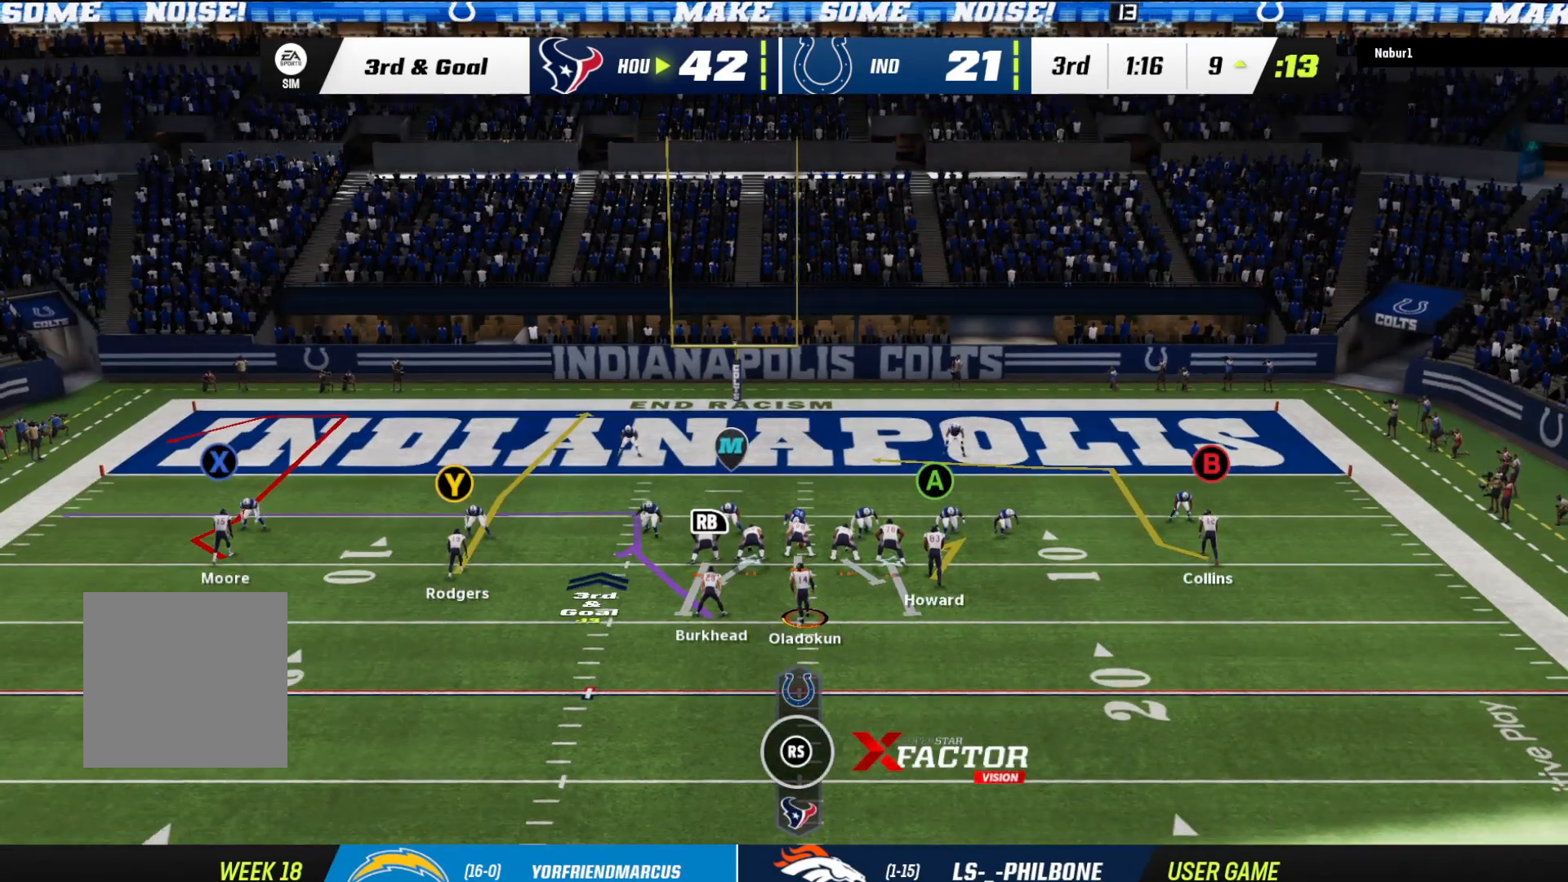
{"buttons": ["R2"], "left_stick": "down", "right_stick": "center", "events": [[467, "left_stick", "down"]]}
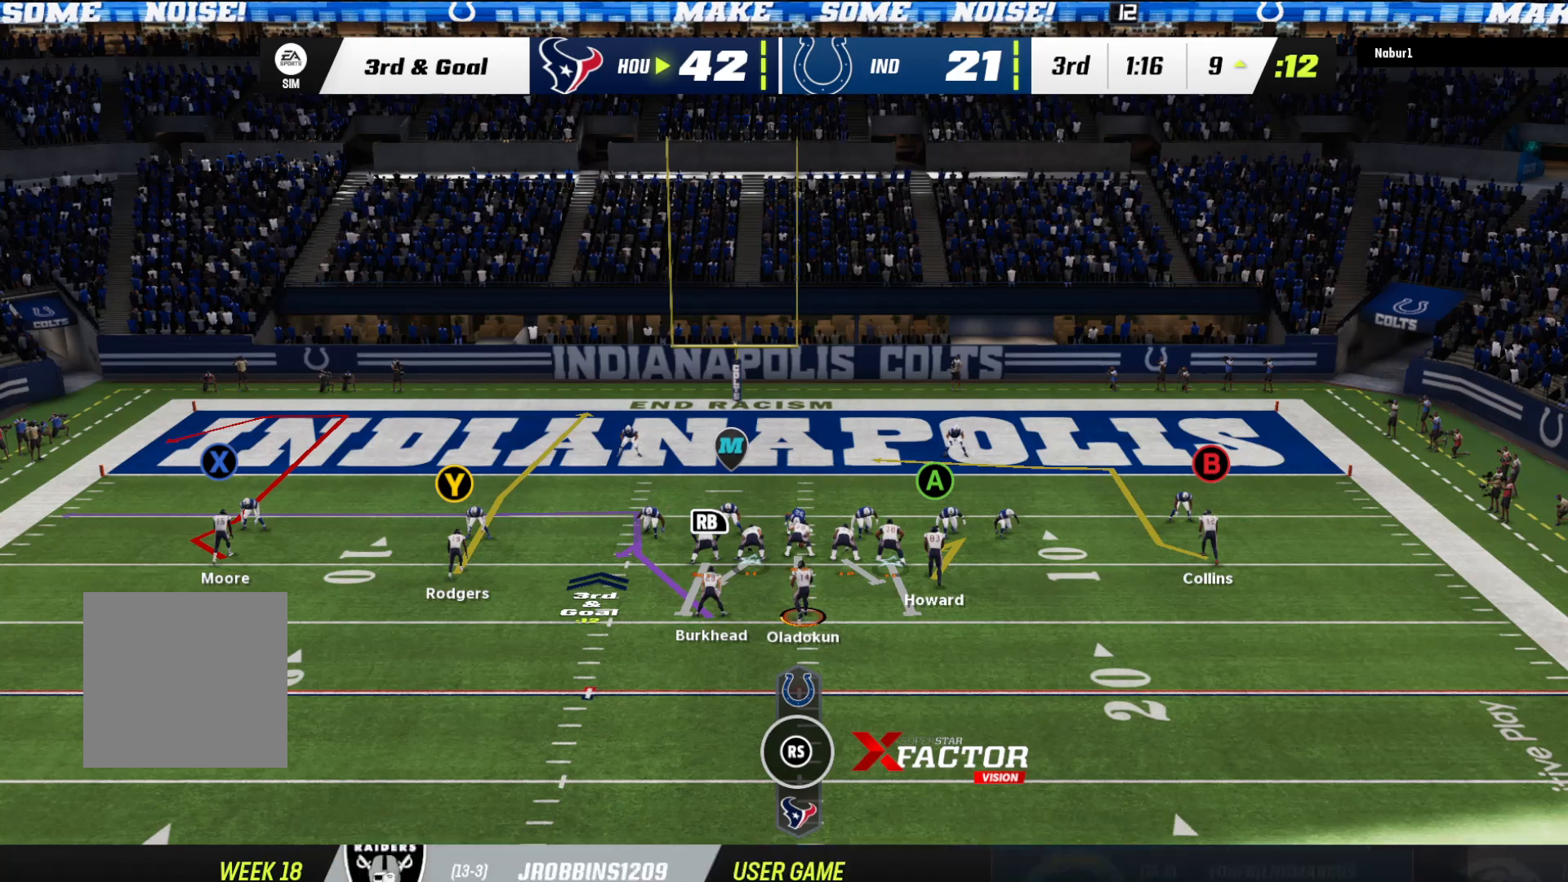
{"buttons": ["R2"], "left_stick": "down", "right_stick": "center", "events": []}
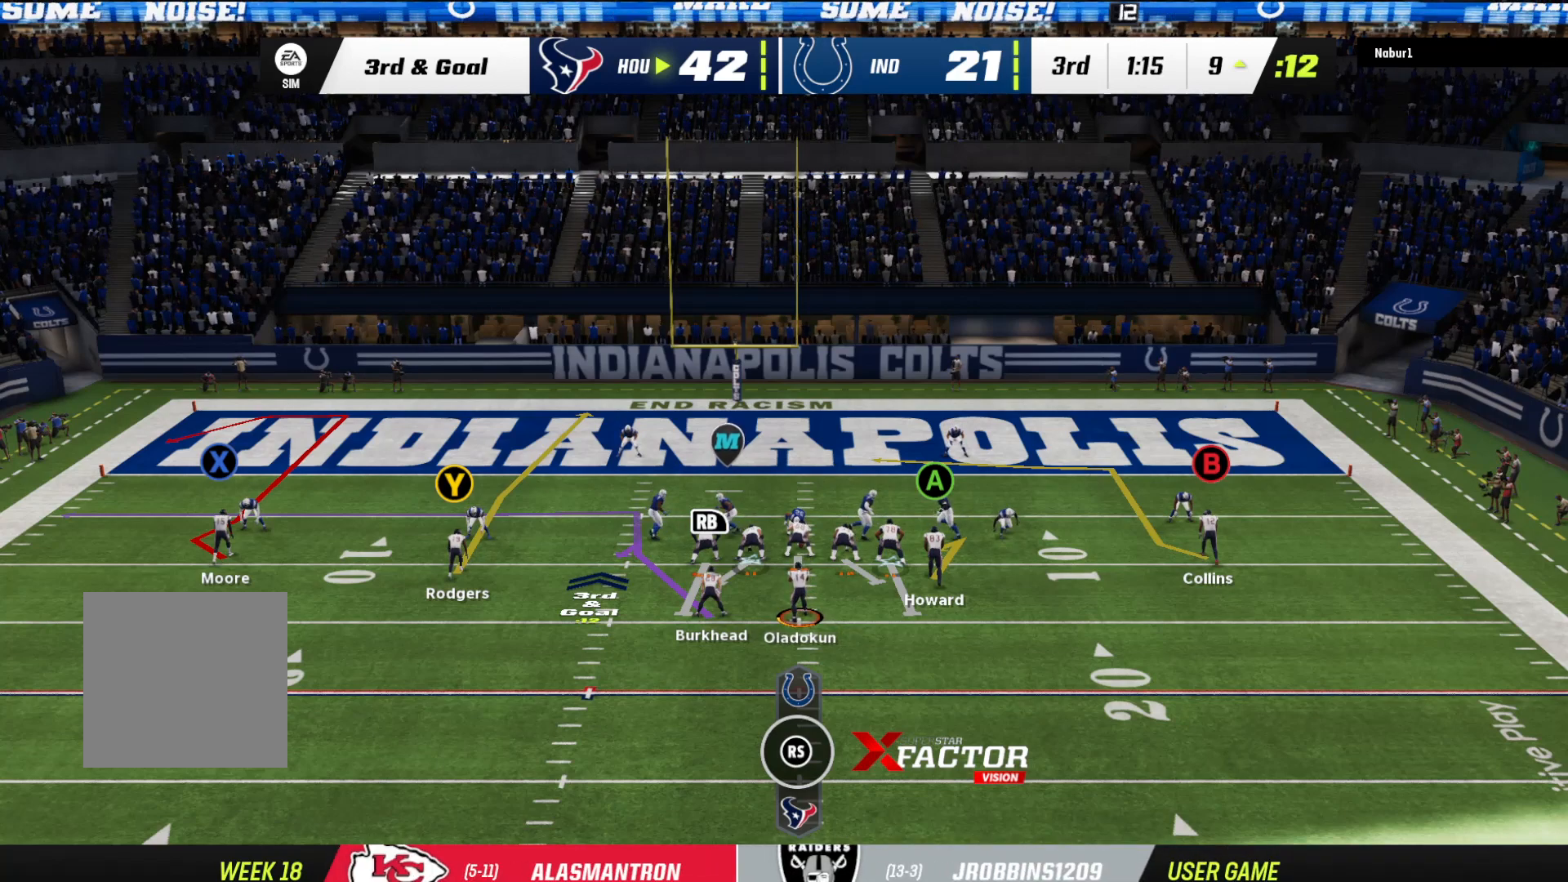
{"buttons": [], "left_stick": "down", "right_stick": "center", "events": [[233, "R2", "up"]]}
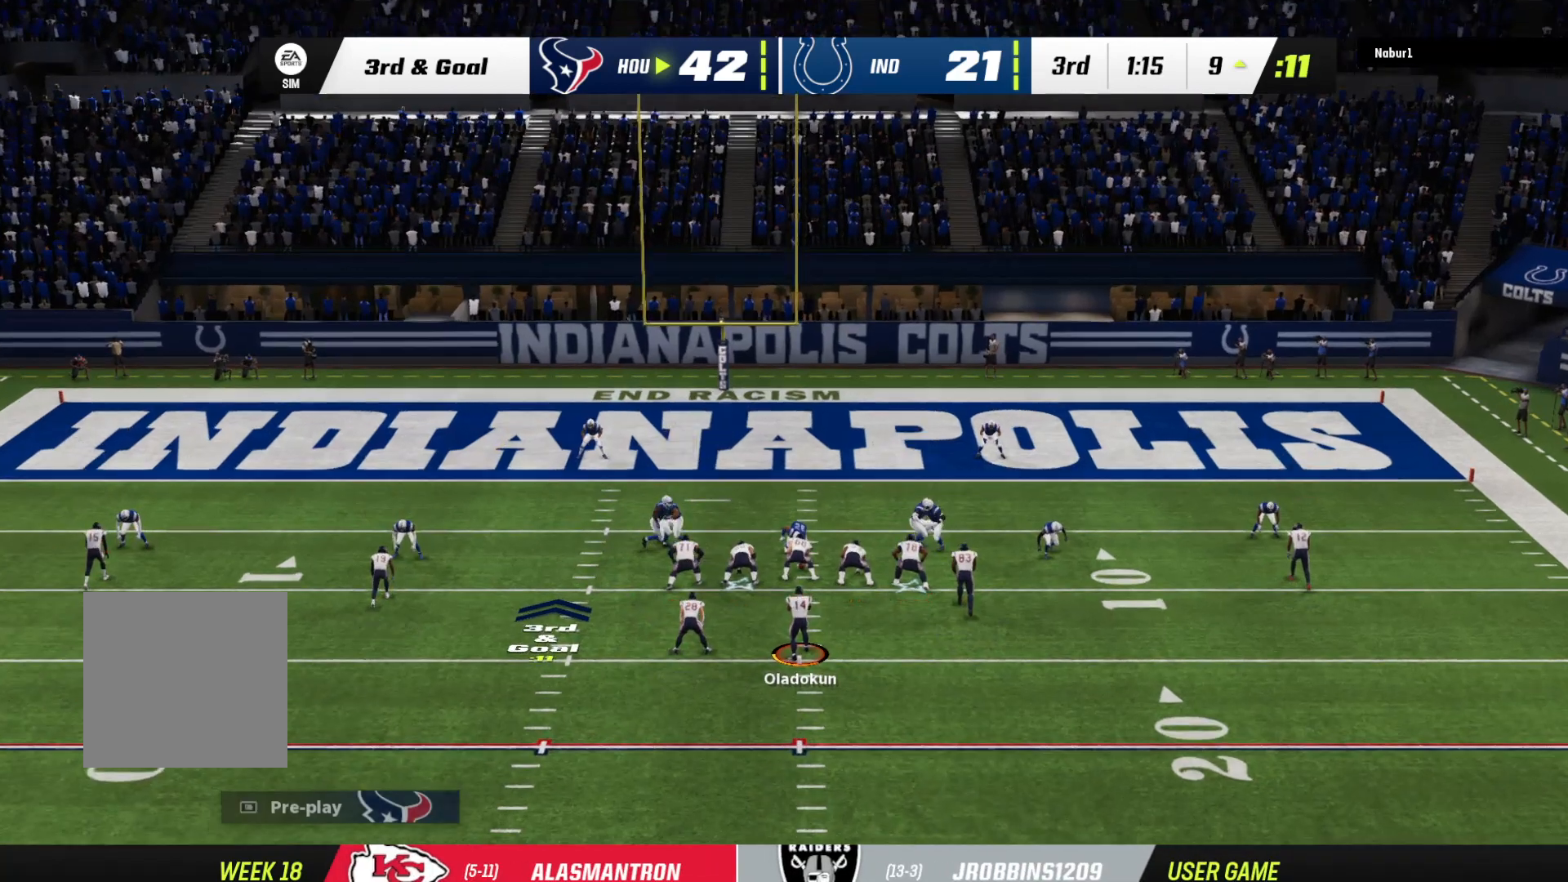
{"buttons": [], "left_stick": "down", "right_stick": "center", "events": []}
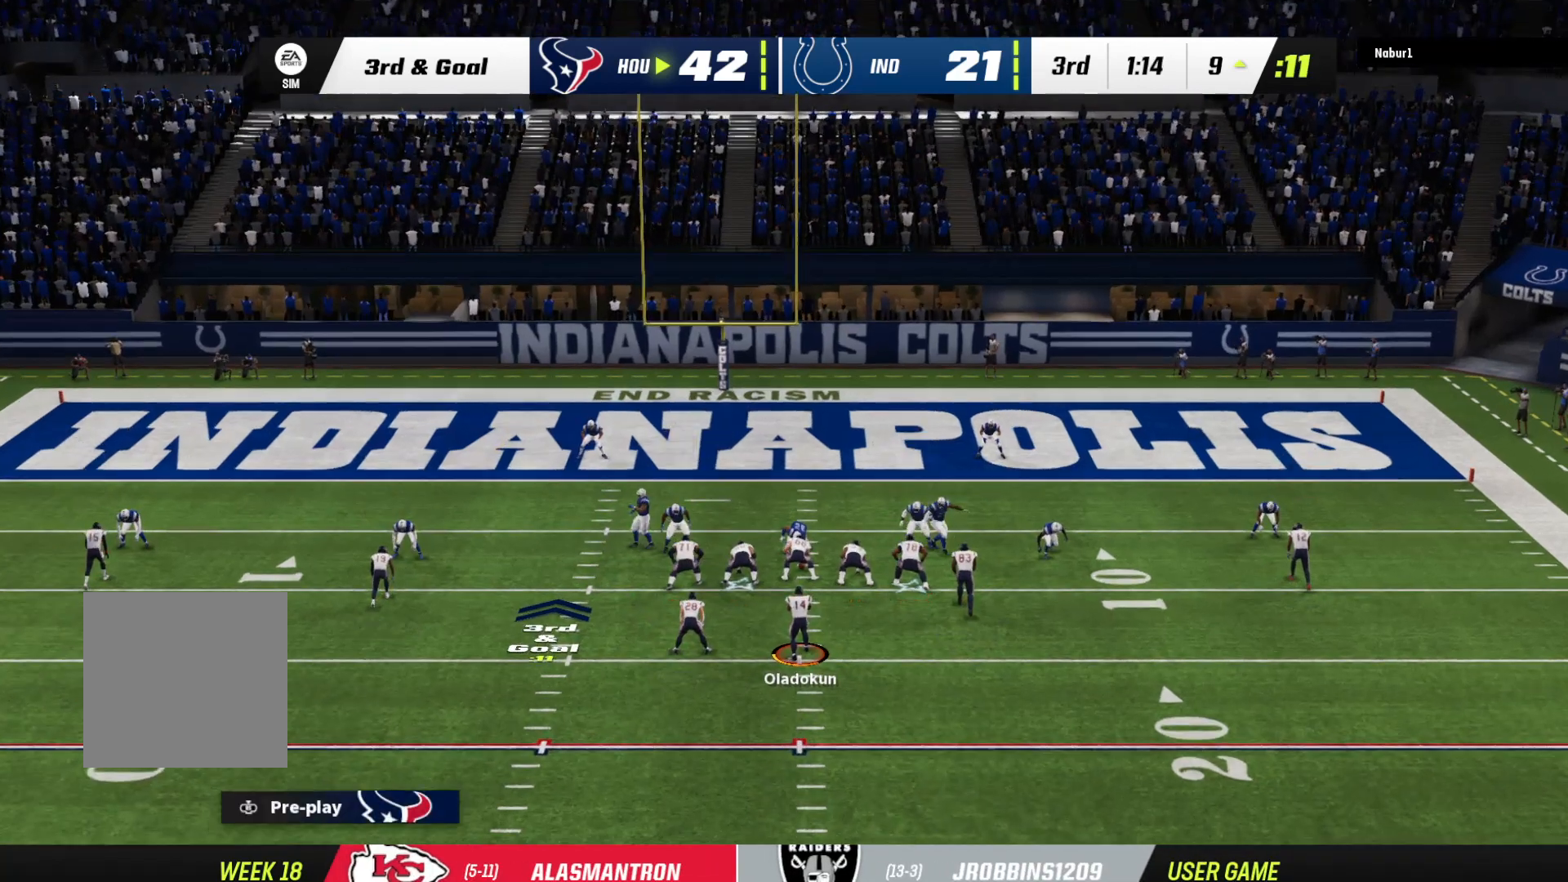
{"buttons": ["R2"], "left_stick": "down", "right_stick": "center", "events": [[267, "R2", "down"]]}
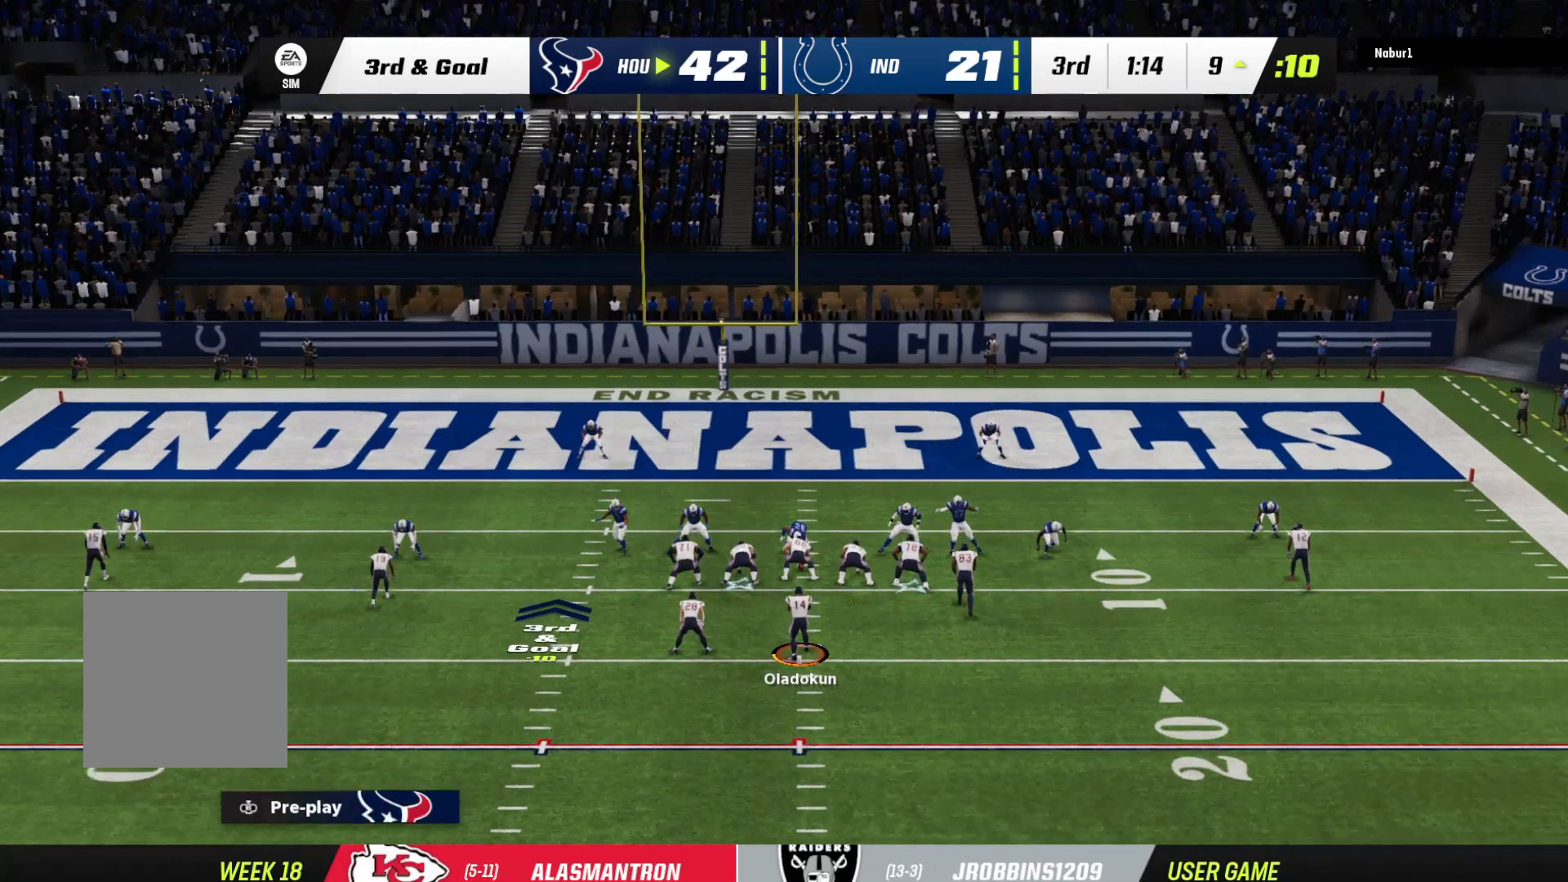
{"buttons": ["R2"], "left_stick": "down", "right_stick": "center", "events": []}
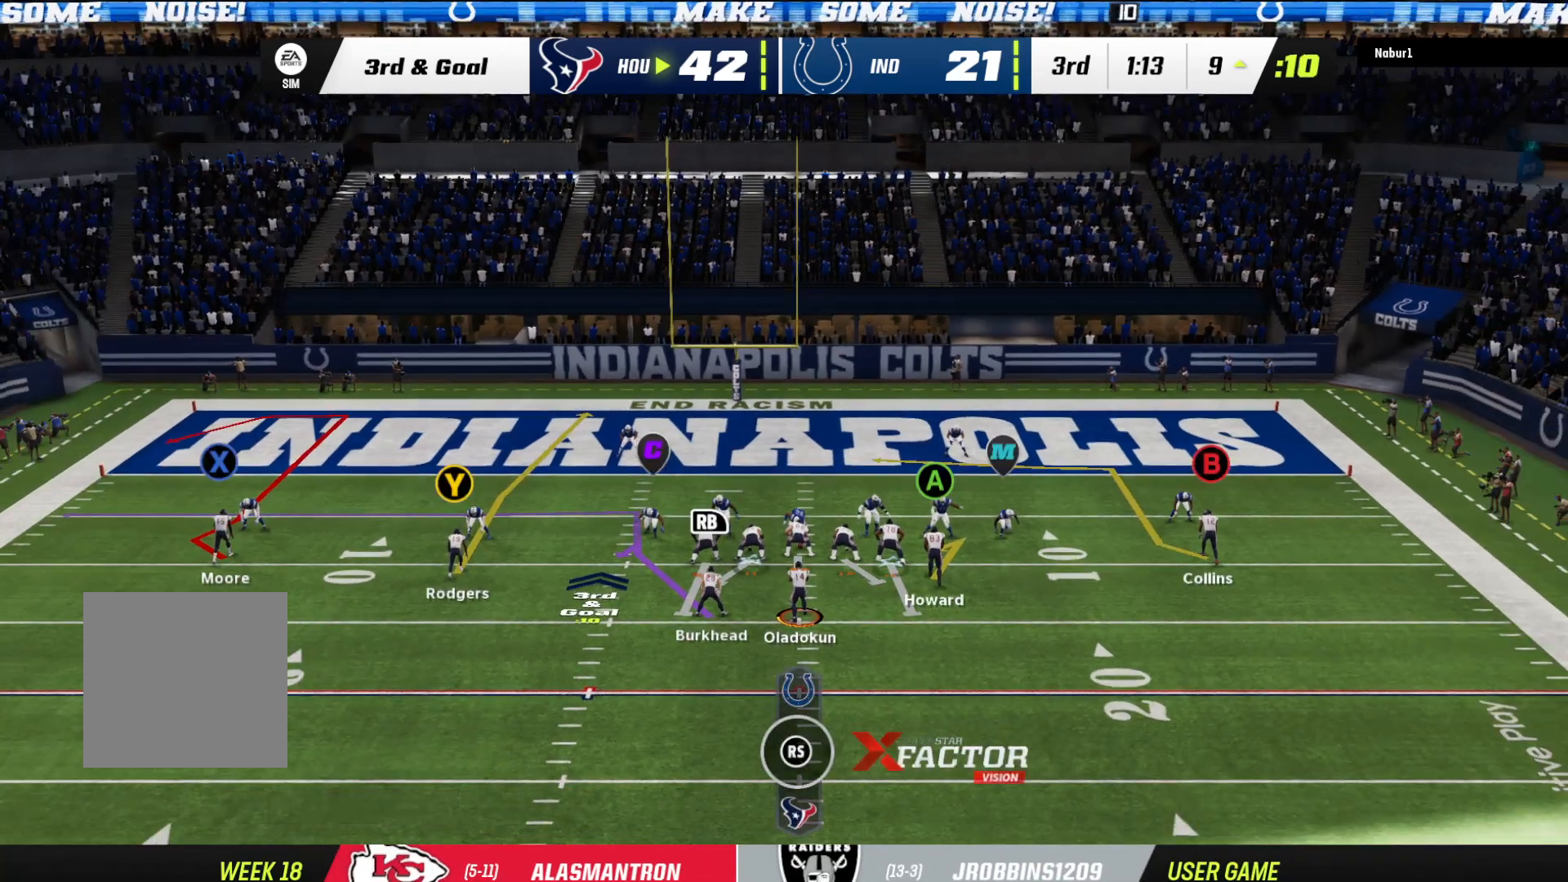
{"buttons": [], "left_stick": "down", "right_stick": "center", "events": [[467, "R2", "up"]]}
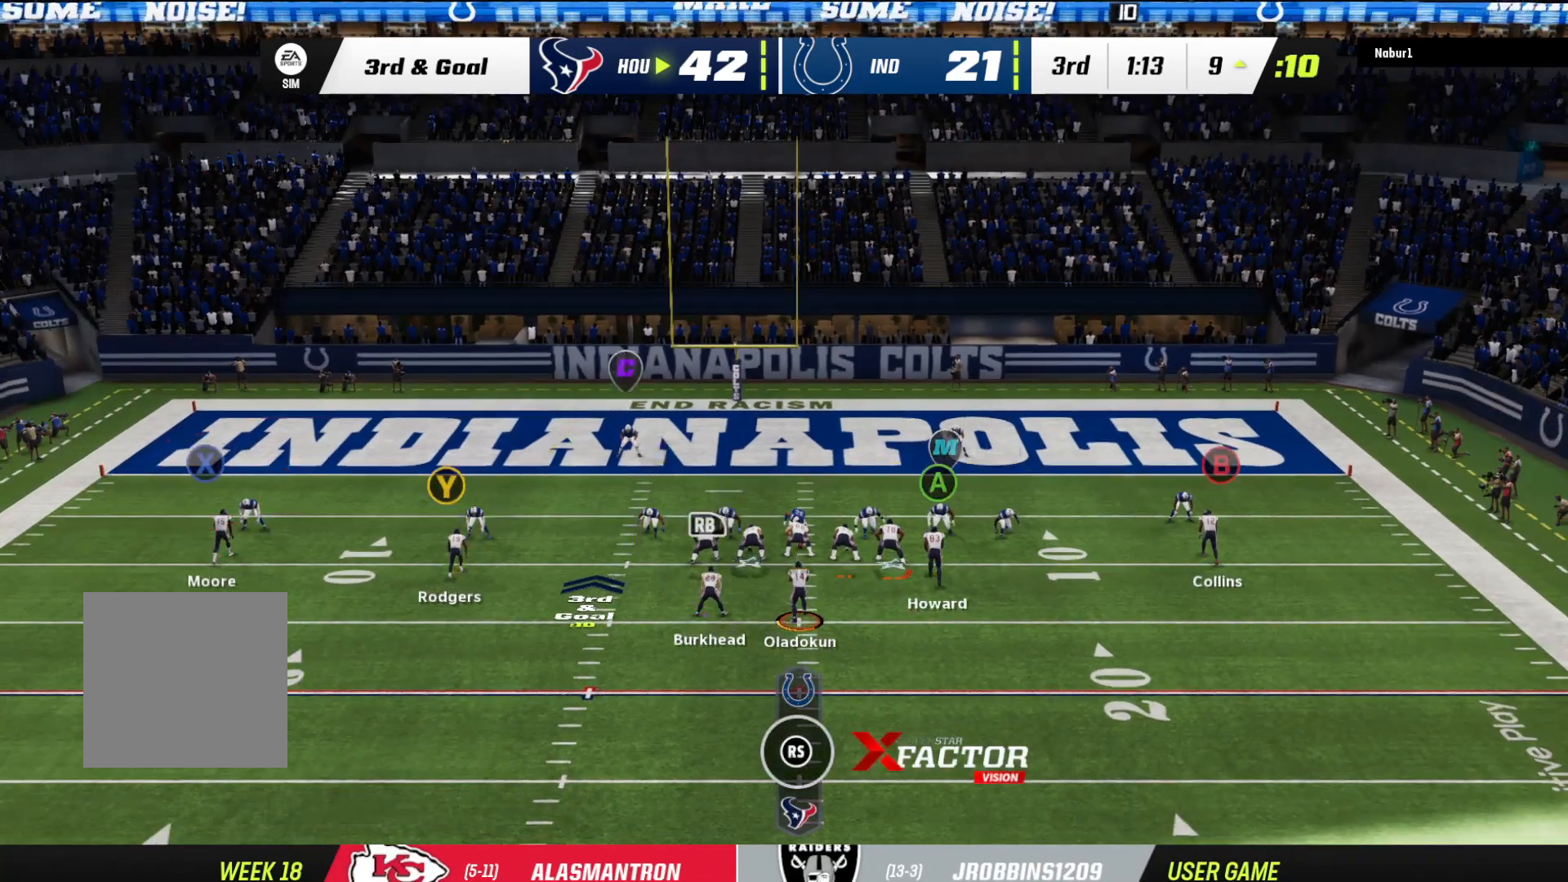
{"buttons": [], "left_stick": "down-right", "right_stick": "center", "events": [[100, "A", "down"], [333, "A", "up"], [333, "left_stick", "down-right"]]}
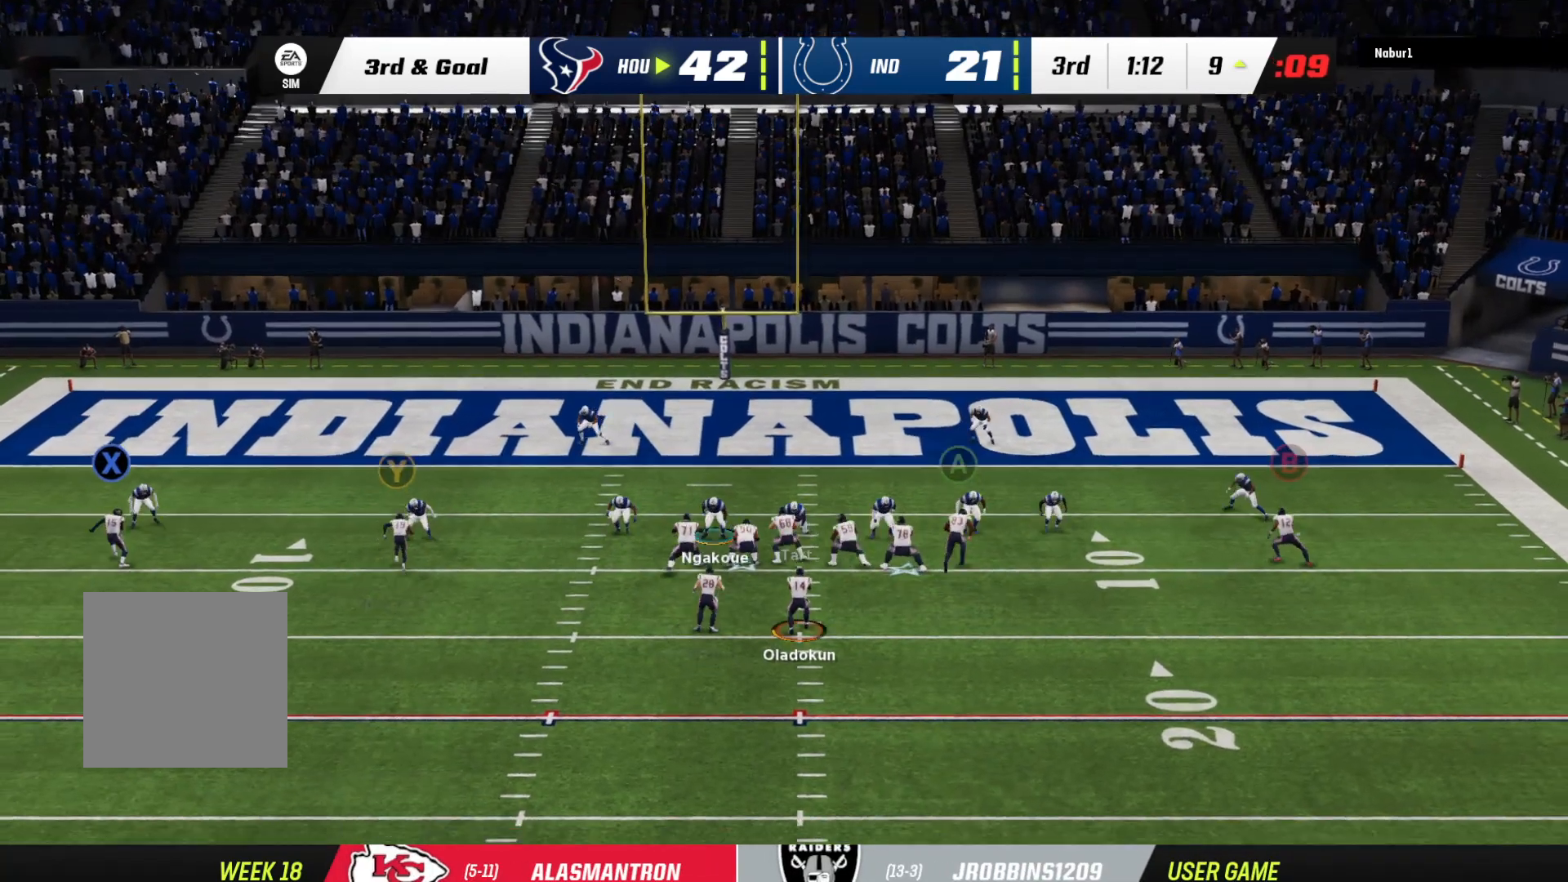
{"buttons": [], "left_stick": "down-left", "right_stick": "center", "events": [[367, "left_stick", "down-left"]]}
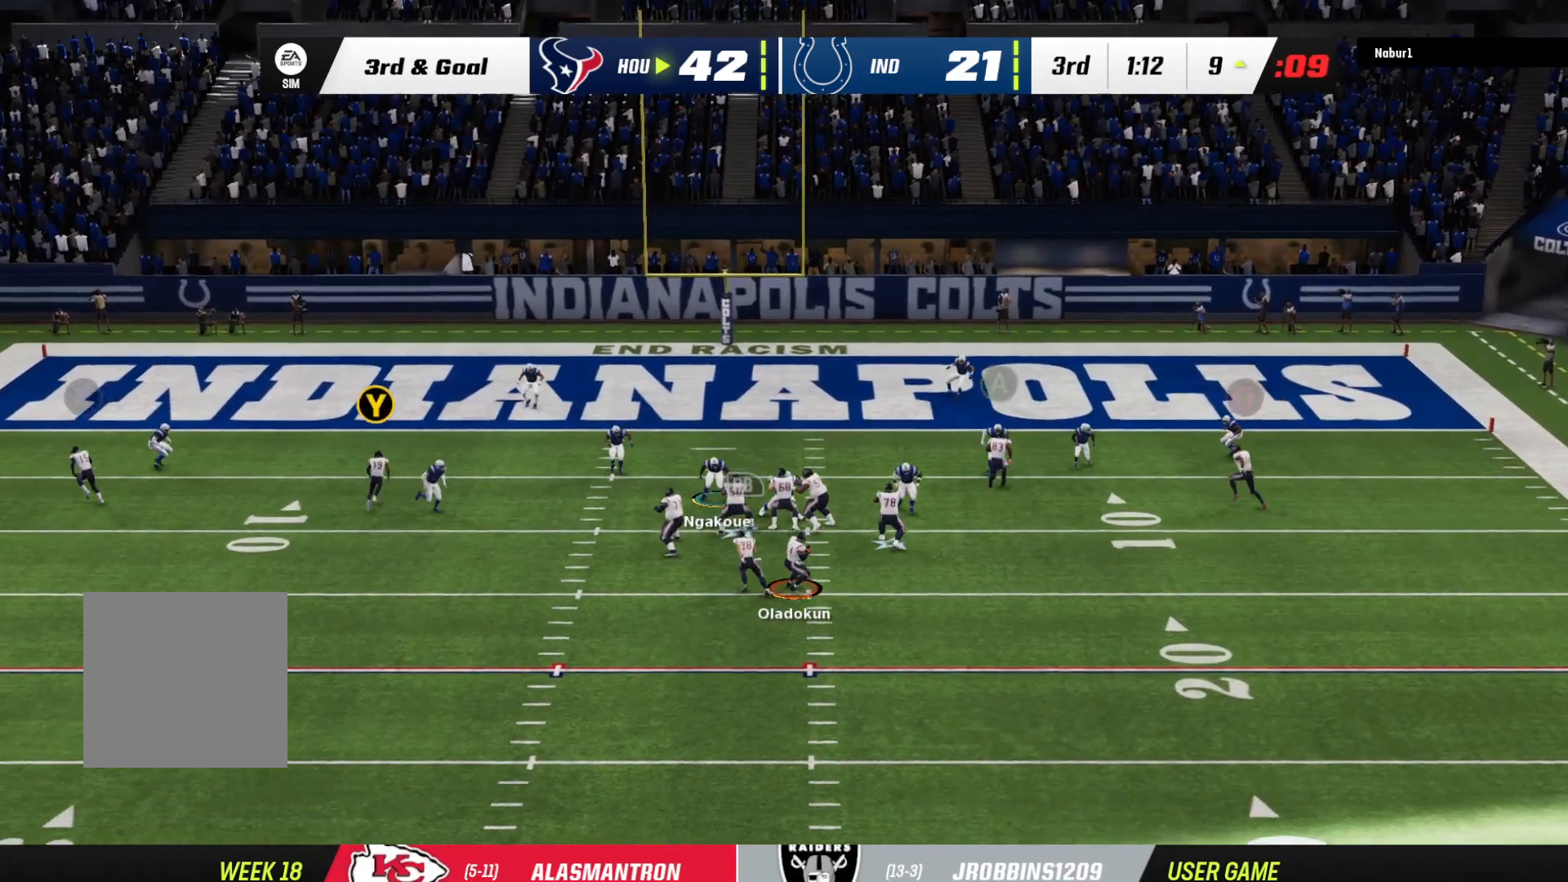
{"buttons": [], "left_stick": "center", "right_stick": "center", "events": [[400, "left_stick", "down-right"], [467, "left_stick", "center"]]}
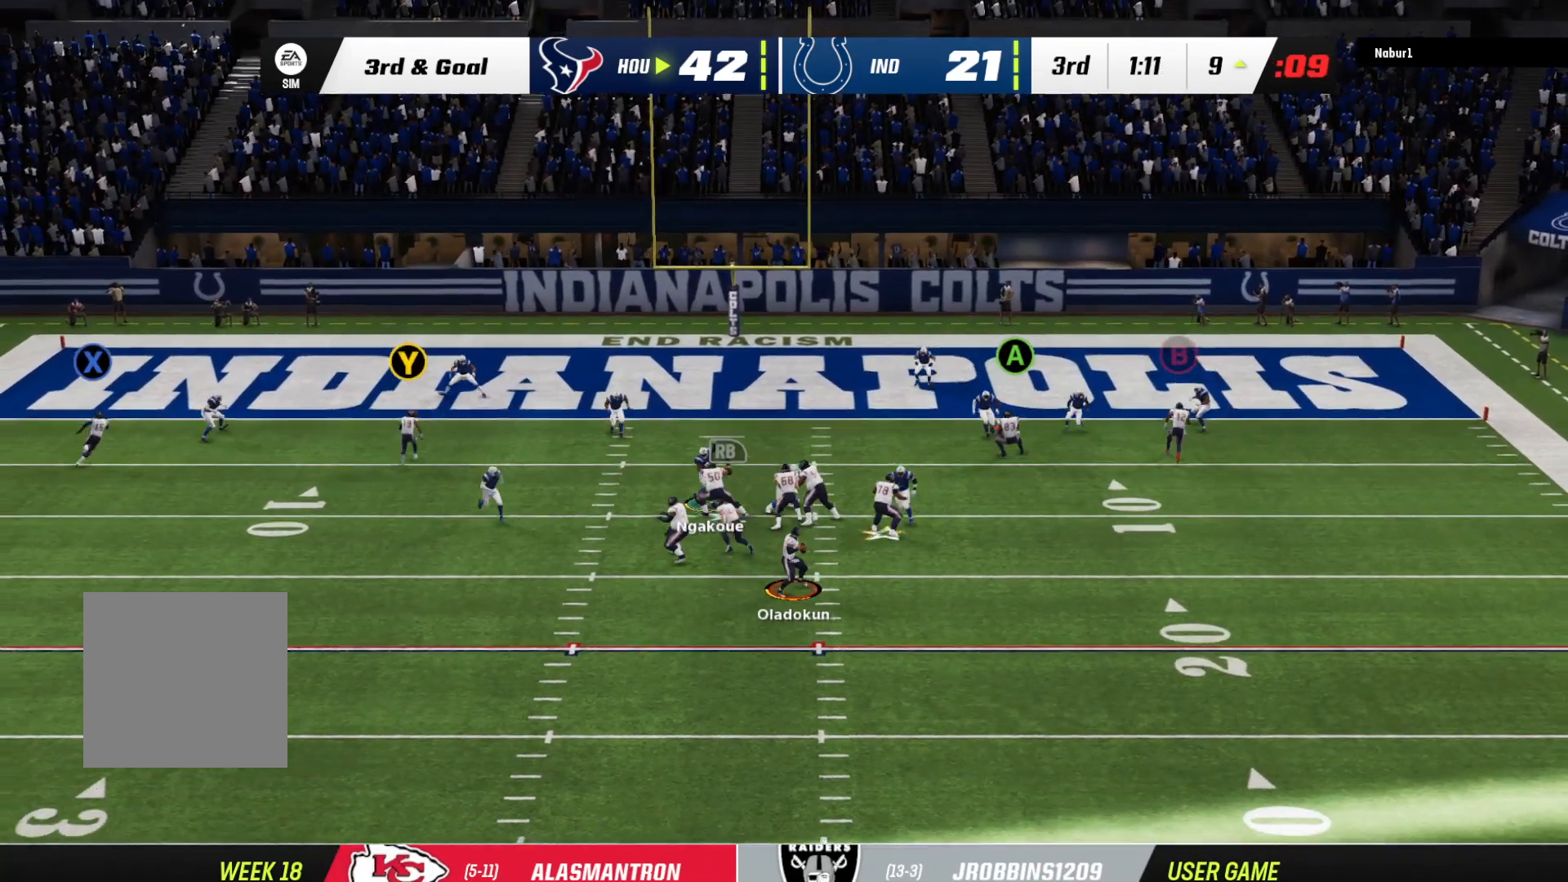
{"buttons": [], "left_stick": "down-right", "right_stick": "center", "events": [[100, "left_stick", "down-right"]]}
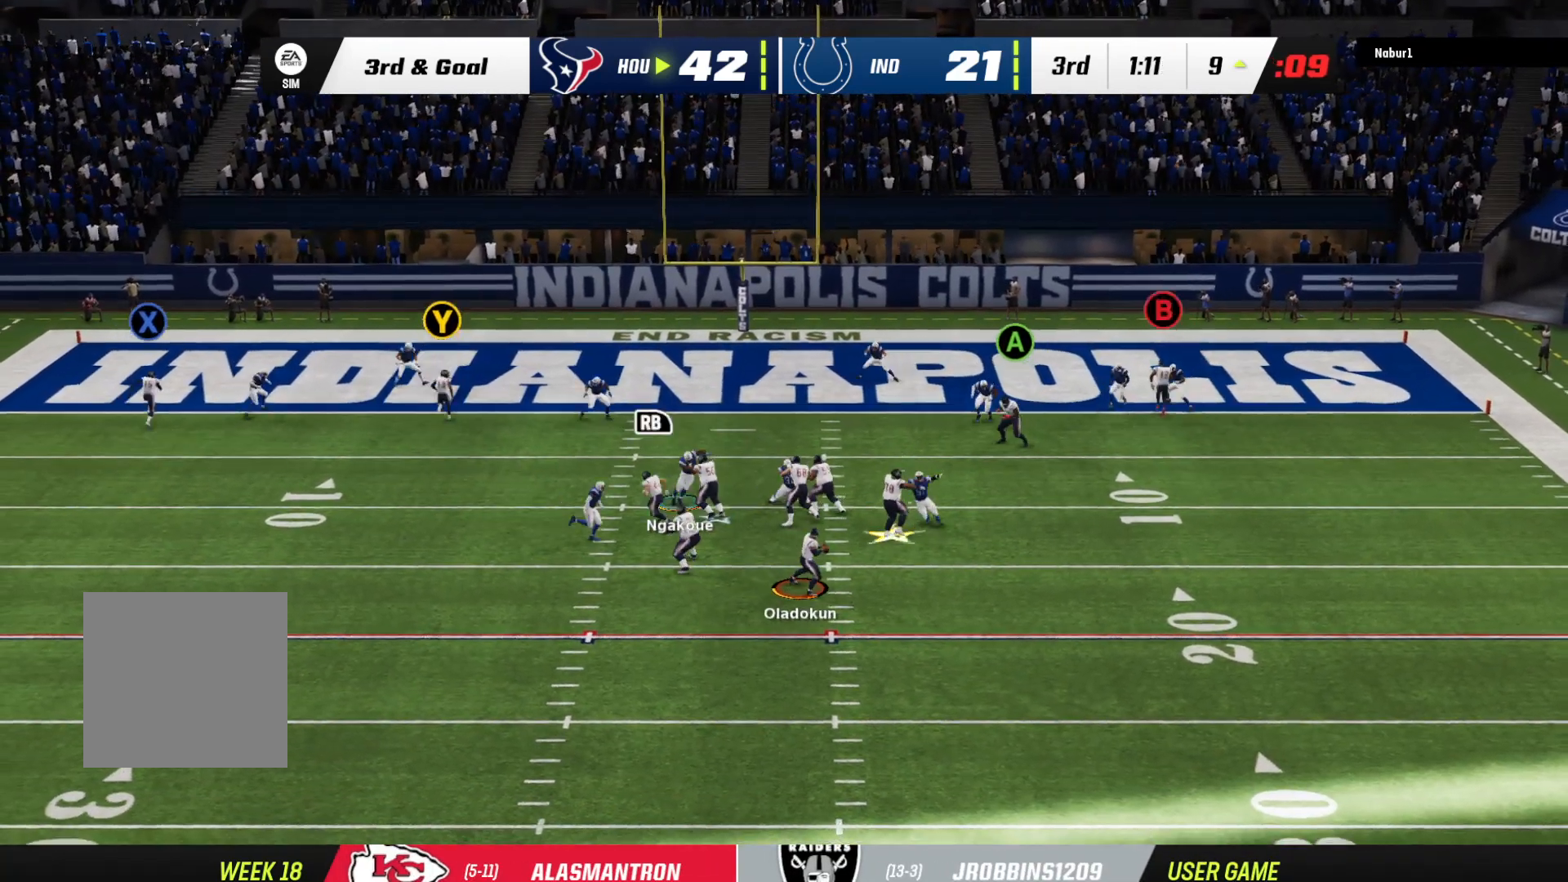
{"buttons": [], "left_stick": "down-right", "right_stick": "center", "events": []}
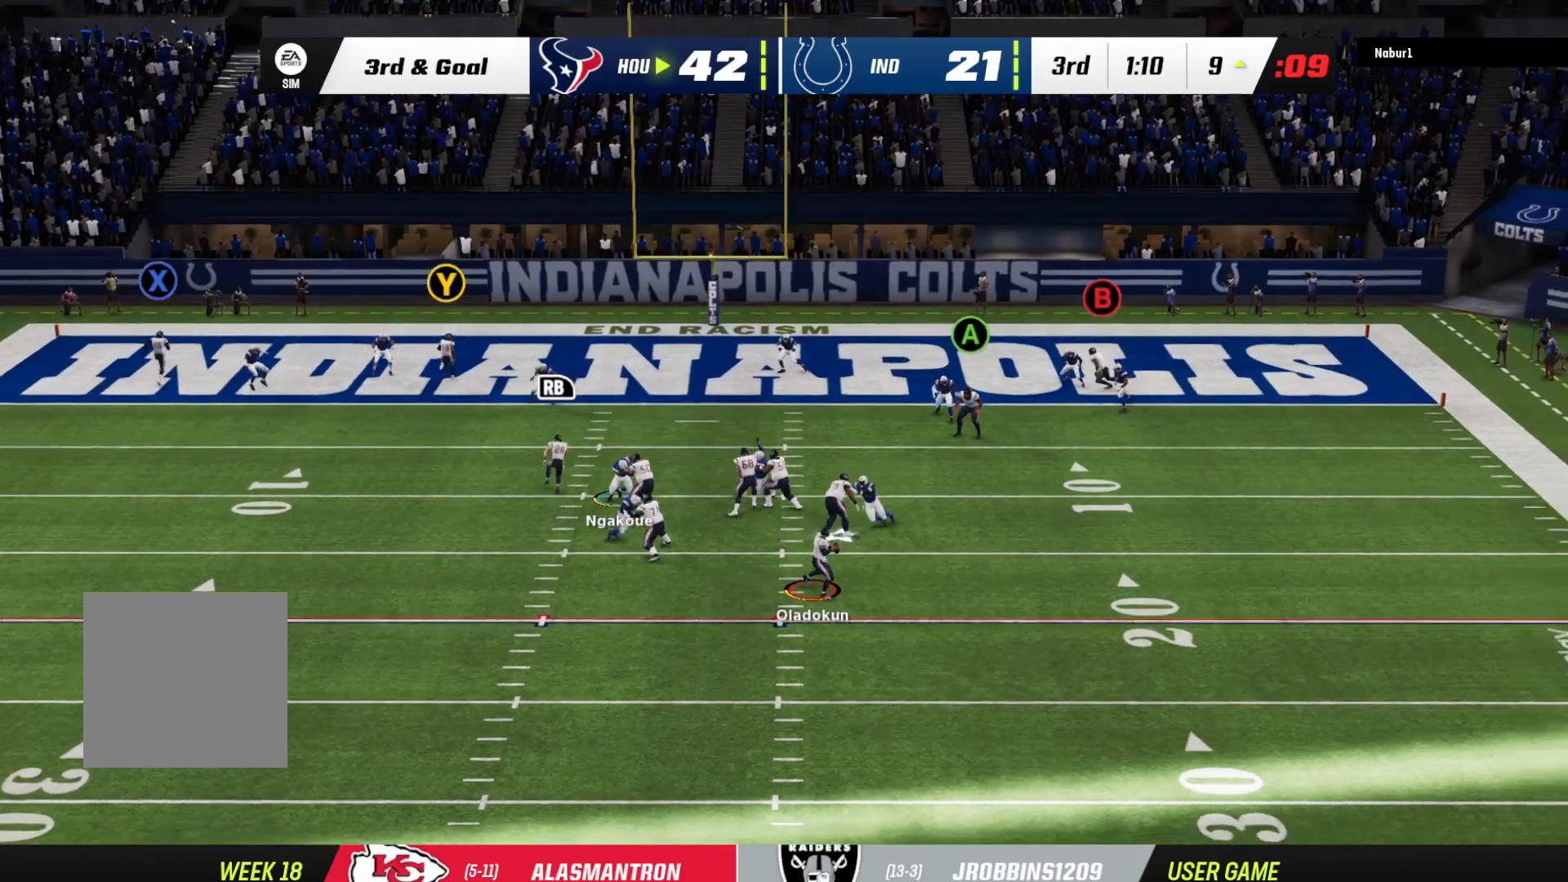
{"buttons": ["R2", "L3"], "left_stick": "right", "right_stick": "center", "events": [[33, "R2", "down"], [200, "L3", "down"], [233, "left_stick", "right"]]}
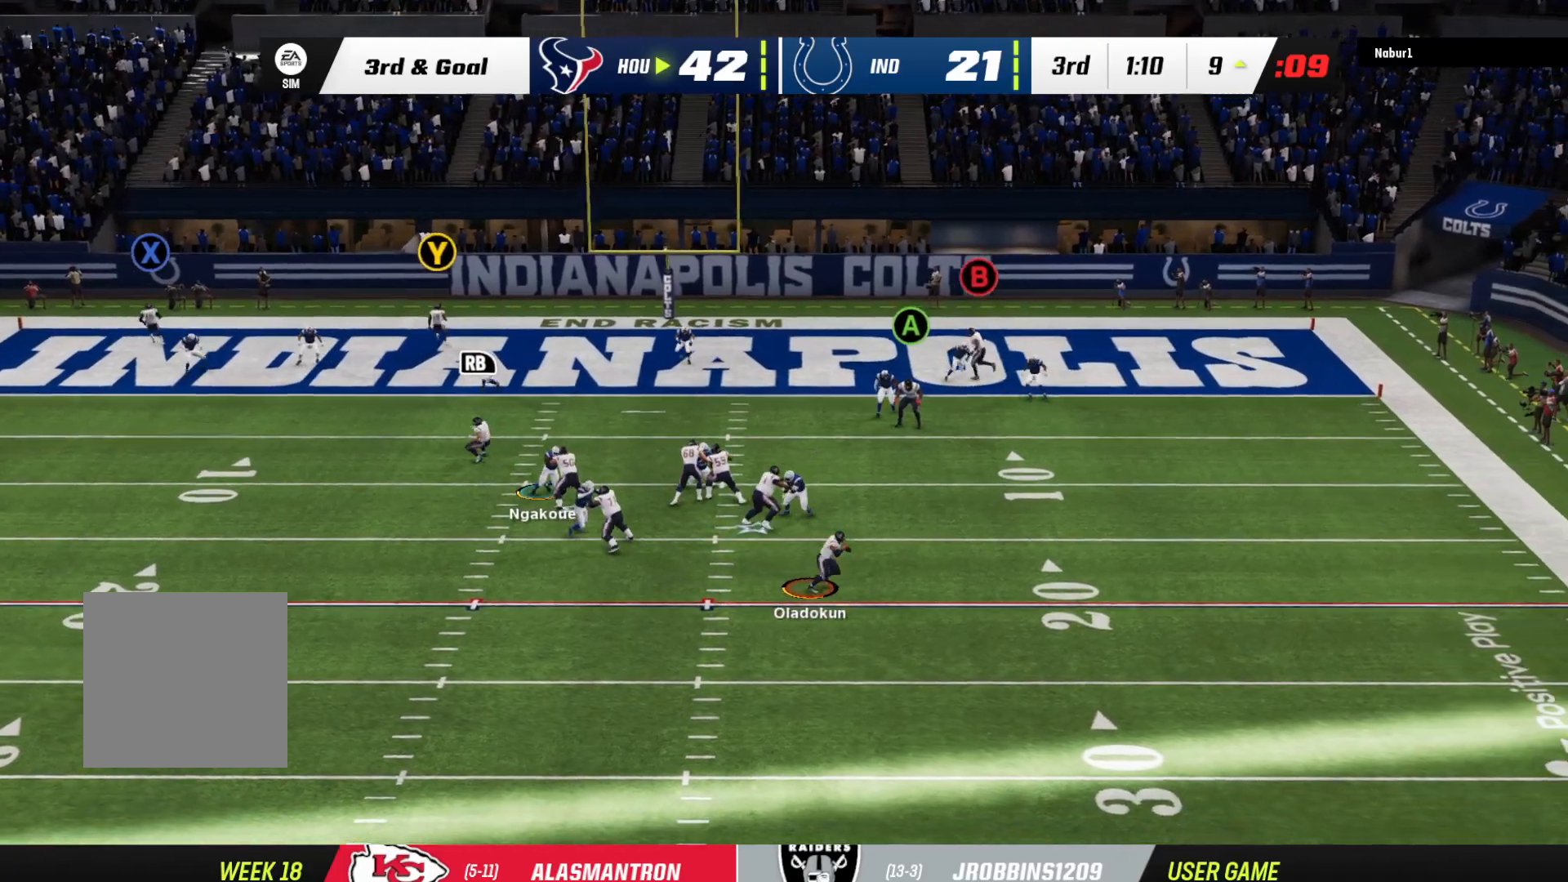
{"buttons": ["R2"], "left_stick": "right", "right_stick": "center", "events": [[167, "L3", "up"]]}